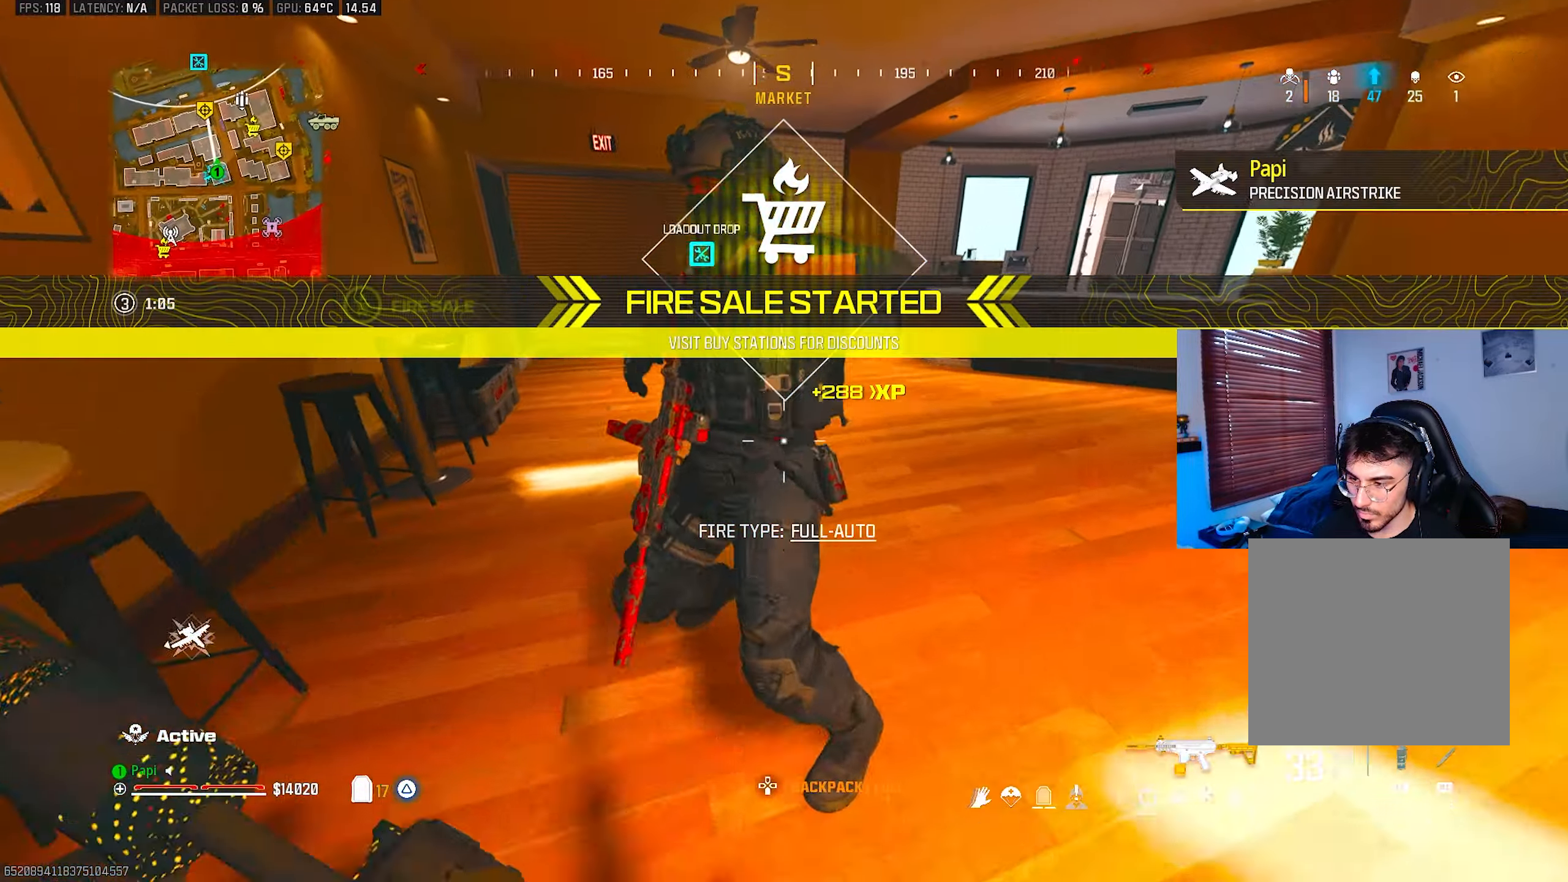
Gameplay with a controller (PlayStation layout); each line is a JSON object with the inputs held at the frame after it. "events" lists button and stick changes between this image and that frame as [ms after this image, input, new state], when the widget could be followed in between.
{"buttons": ["R2"], "left_stick": "down-left", "right_stick": "down", "events": [[33, "left_stick", "up-right"], [67, "right_stick", "up-left"], [83, "CIRCLE", "up"], [100, "R2", "down"], [167, "left_stick", "right"], [217, "R3", "down"], [250, "right_stick", "center"], [267, "left_stick", "down-right"], [333, "R3", "up"], [333, "right_stick", "right"], [400, "right_stick", "down"], [500, "left_stick", "down-left"]]}
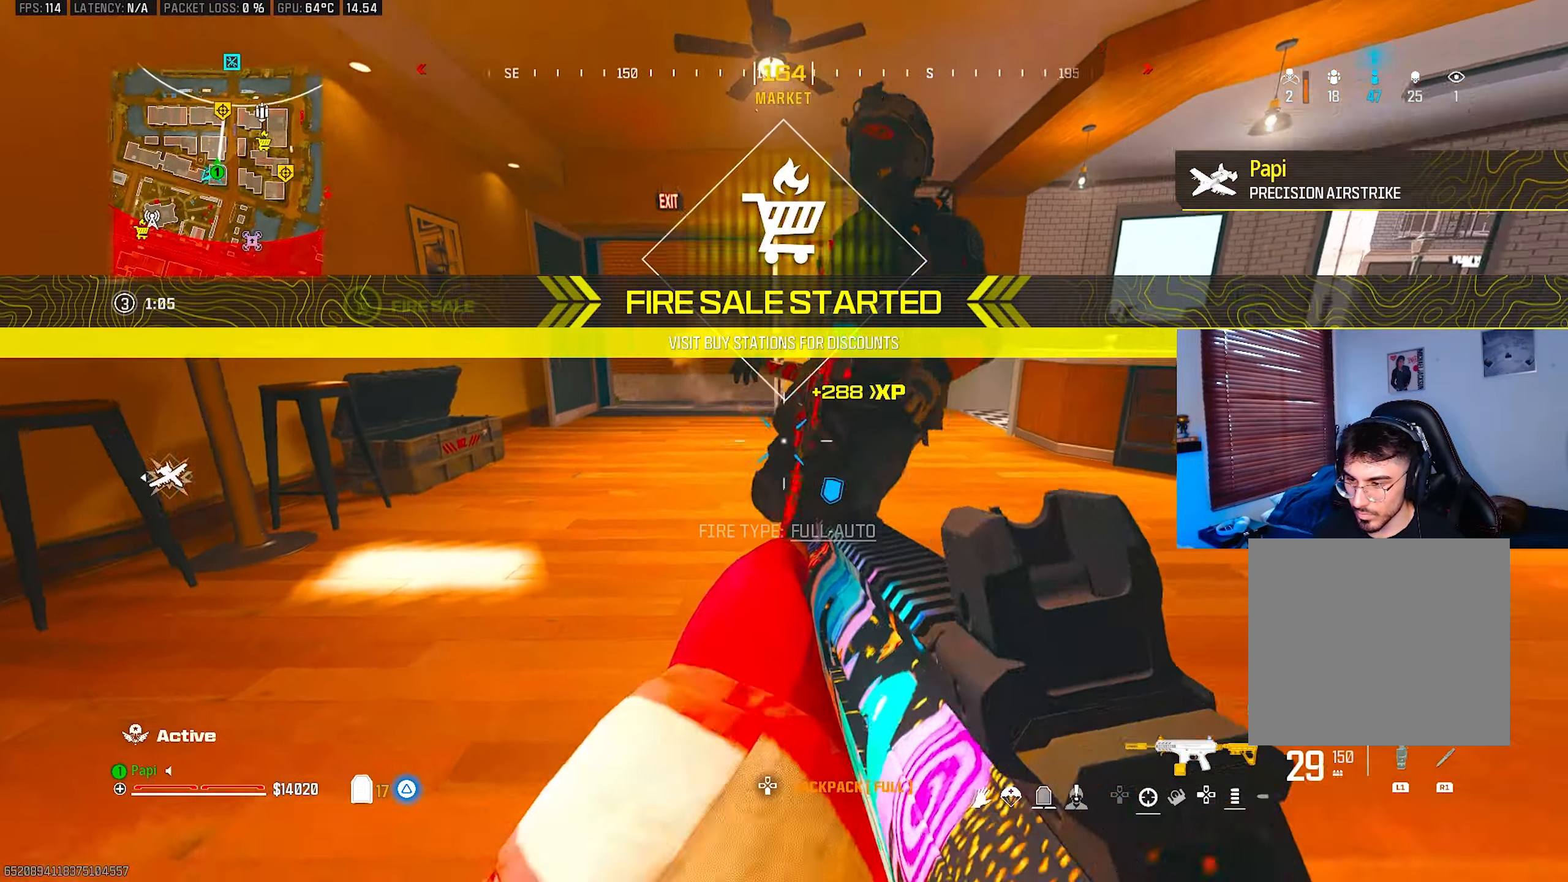
{"buttons": ["L2", "R2"], "left_stick": "left", "right_stick": "down", "events": [[17, "L2", "down"], [17, "right_stick", "right"], [33, "left_stick", "left"], [83, "right_stick", "up-right"], [133, "L2", "up"], [200, "L2", "down"], [317, "R3", "down"], [333, "right_stick", "center"], [433, "R3", "up"], [450, "right_stick", "down"]]}
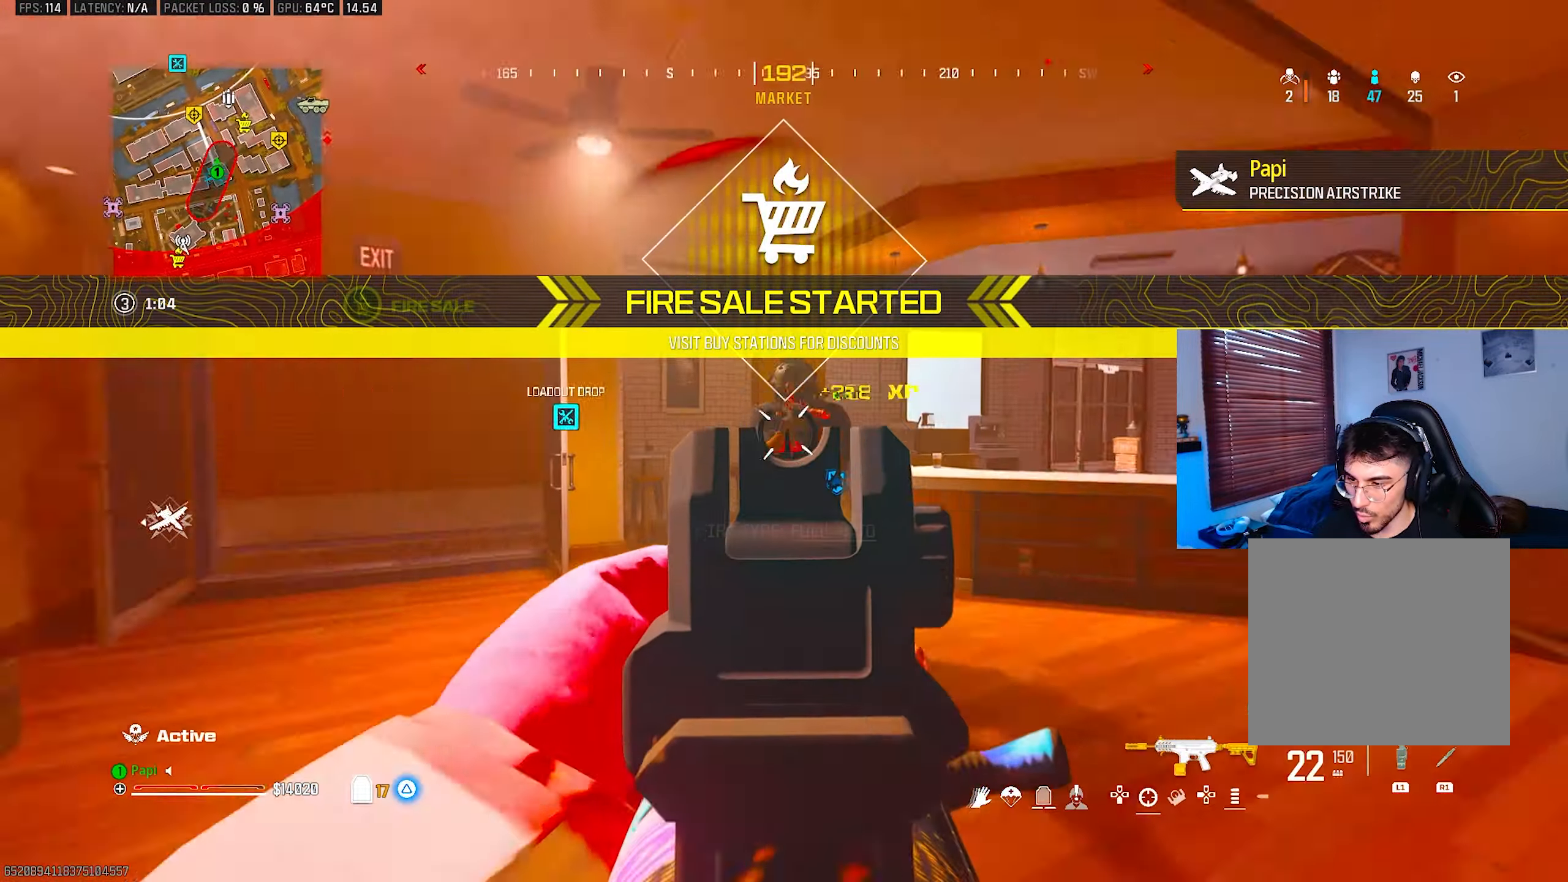
{"buttons": ["L2", "R2"], "left_stick": "up-left", "right_stick": "down", "events": [[33, "right_stick", "down-right"], [167, "left_stick", "up-left"], [200, "L2", "up"], [250, "R2", "up"], [267, "right_stick", "down"], [317, "L2", "down"], [400, "R2", "down"]]}
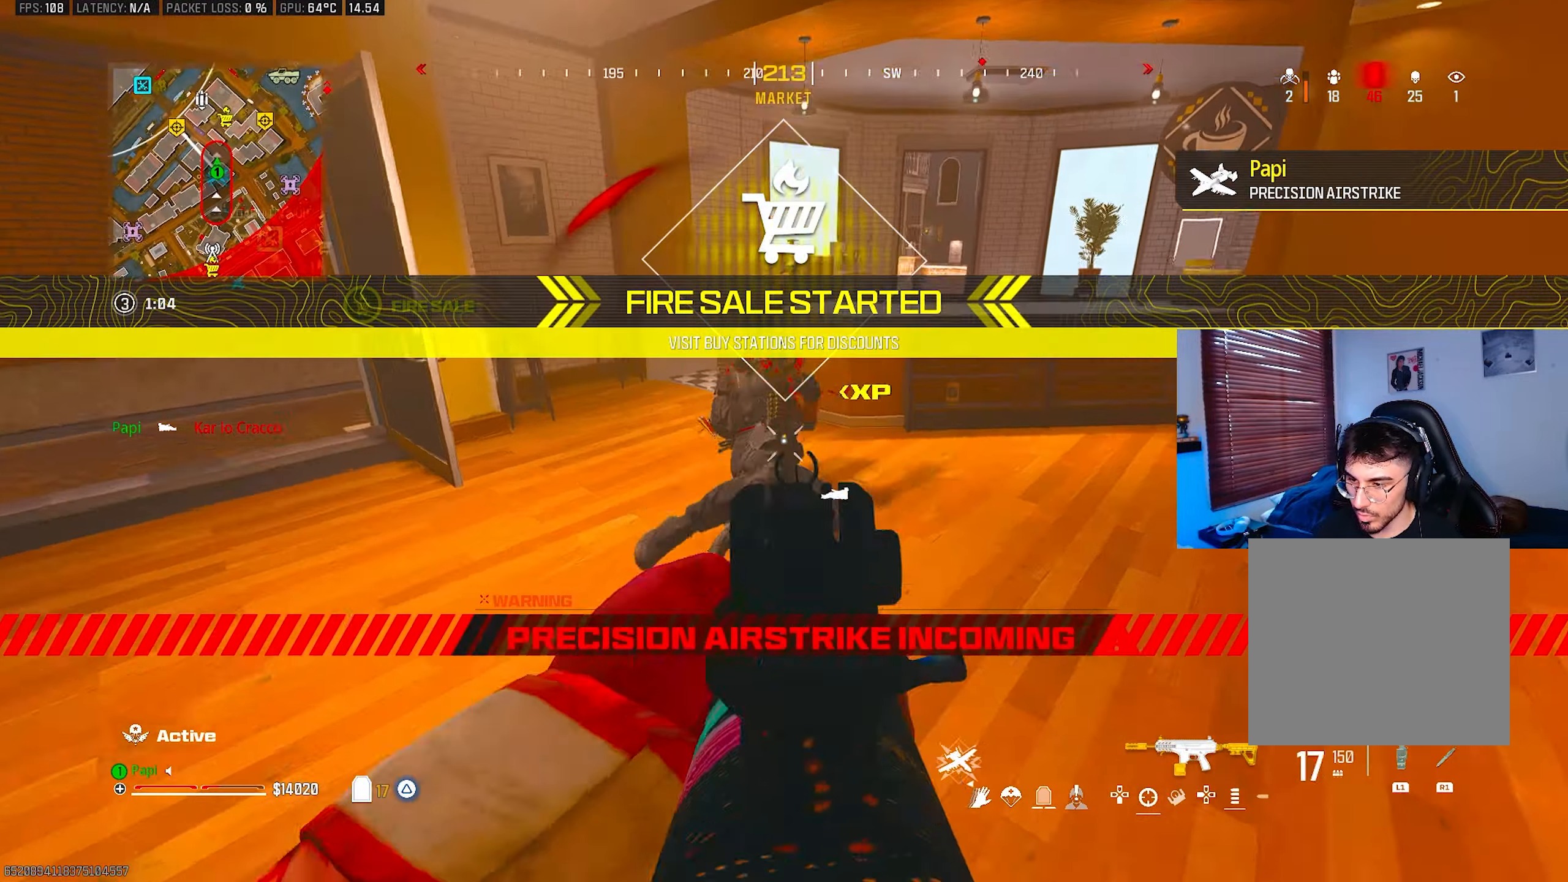
{"buttons": ["R2"], "left_stick": "up-left", "right_stick": "center", "events": [[17, "left_stick", "left"], [33, "right_stick", "down-right"], [483, "left_stick", "up-left"], [500, "L2", "up"], [500, "right_stick", "center"]]}
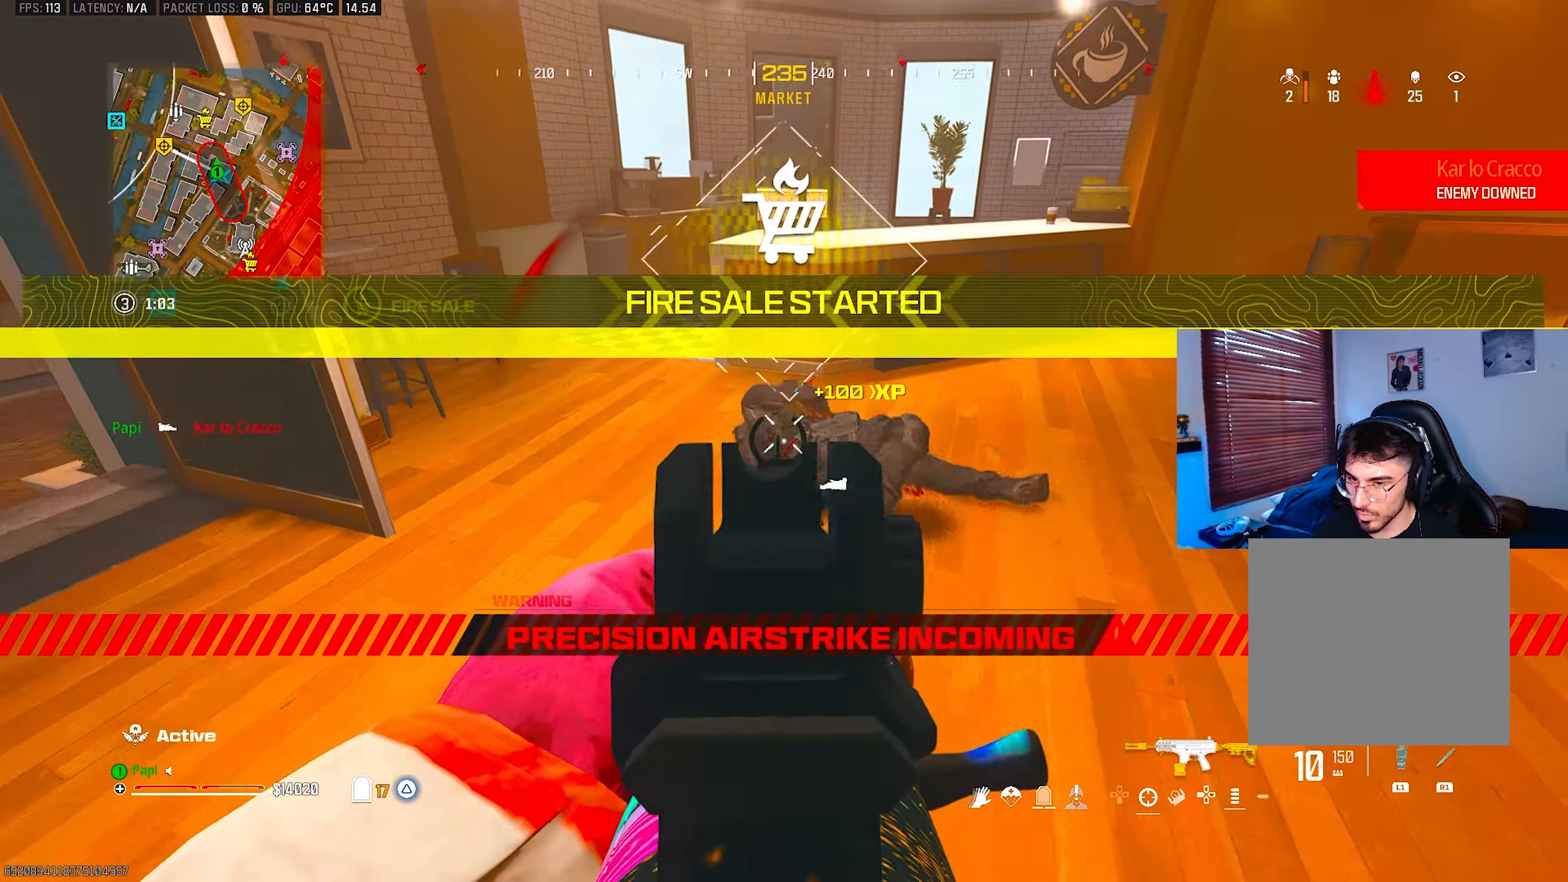
{"buttons": ["TRIANGLE"], "left_stick": "up-left", "right_stick": "left", "events": [[17, "R2", "up"], [17, "TRIANGLE", "down"], [17, "right_stick", "up-left"], [100, "L3", "down"], [200, "L3", "up"], [283, "right_stick", "left"], [383, "right_stick", "center"], [417, "CIRCLE", "down"], [467, "CIRCLE", "up"], [467, "right_stick", "left"]]}
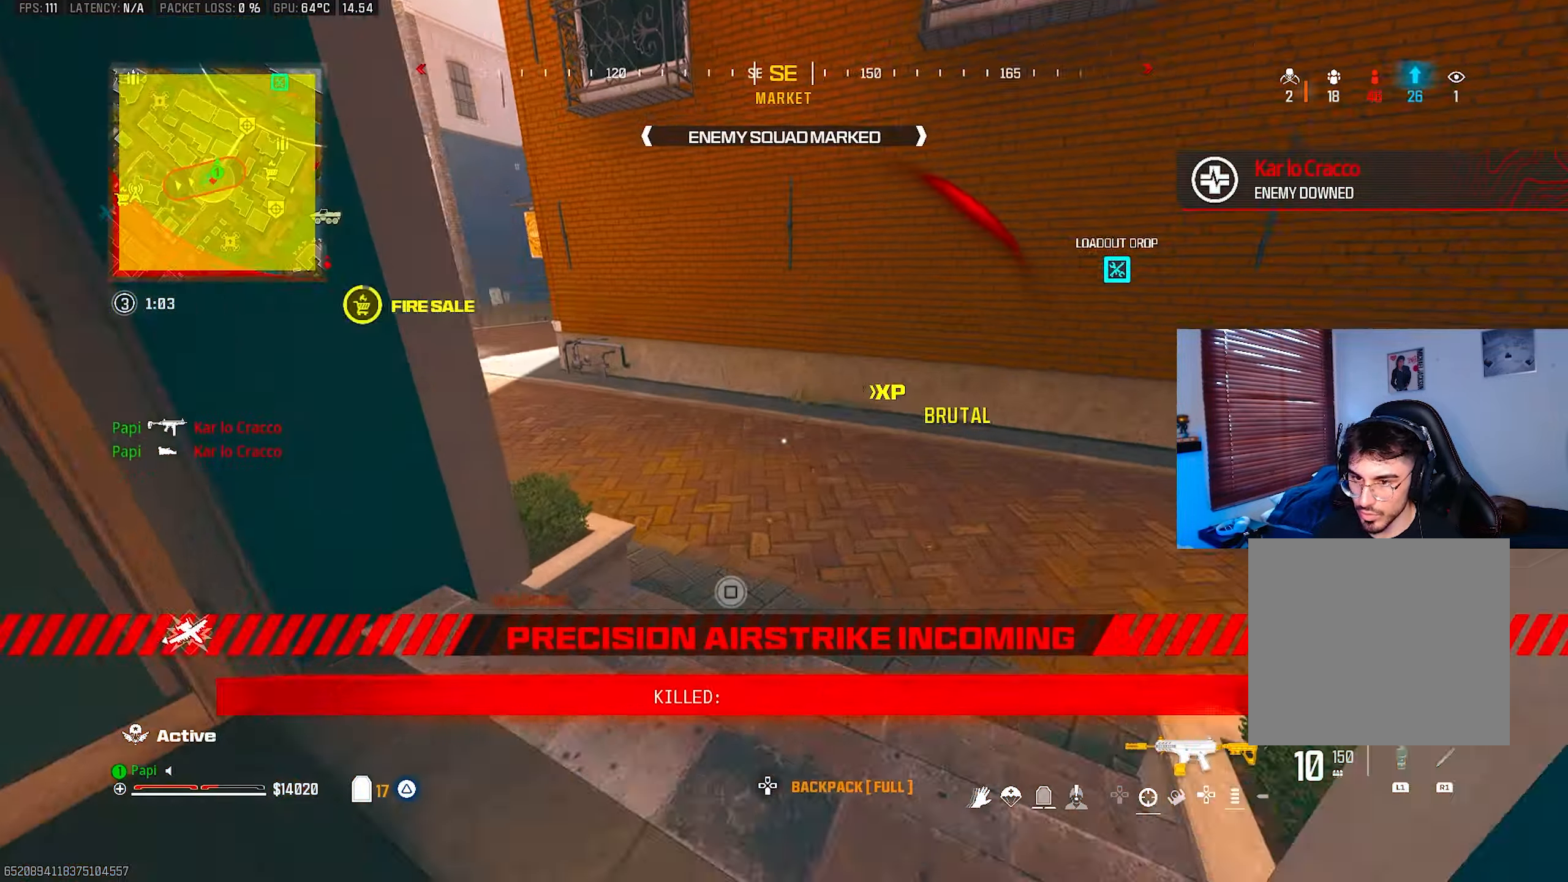
{"buttons": ["TRIANGLE", "L3"], "left_stick": "up", "right_stick": "center", "events": [[100, "R3", "down"], [167, "left_stick", "up"], [167, "right_stick", "up-left"], [183, "R3", "up"], [300, "L3", "down"], [400, "L3", "up"], [400, "right_stick", "up-right"], [500, "L3", "down"], [500, "right_stick", "center"]]}
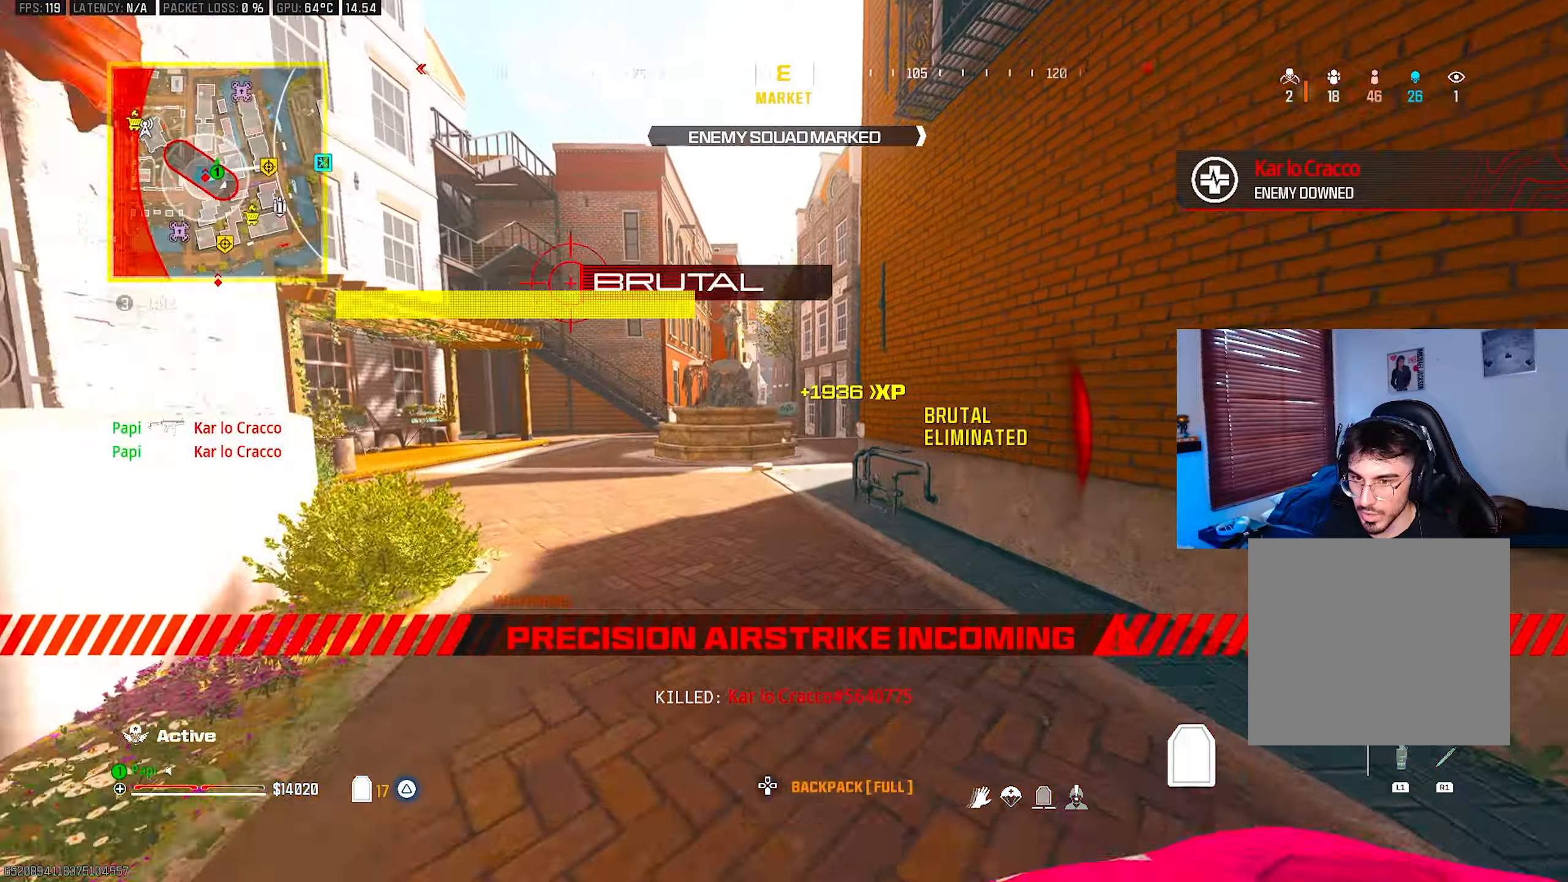
{"buttons": ["TRIANGLE", "R3"], "left_stick": "up", "right_stick": "center", "events": [[84, "L3", "up"], [184, "CIRCLE", "down"], [267, "CIRCLE", "up"], [317, "right_stick", "down-right"], [467, "R3", "down"], [467, "right_stick", "center"]]}
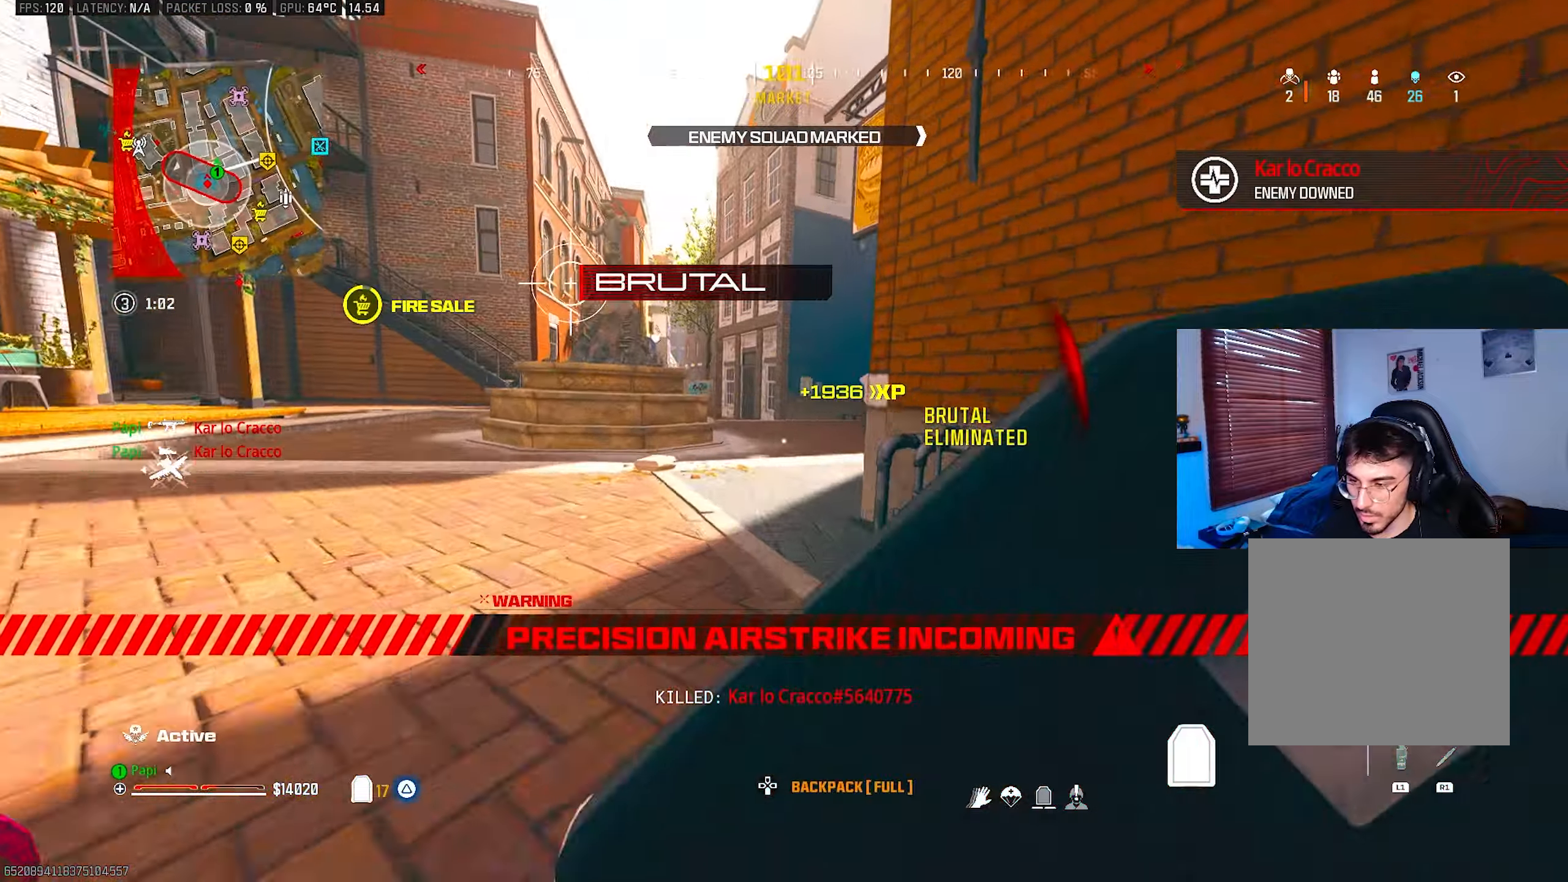
{"buttons": ["TRIANGLE"], "left_stick": "up", "right_stick": "right", "events": [[50, "R3", "up"], [50, "right_stick", "down-right"], [100, "L3", "down"], [134, "right_stick", "right"], [200, "L3", "up"], [300, "L3", "down"], [384, "L3", "up"]]}
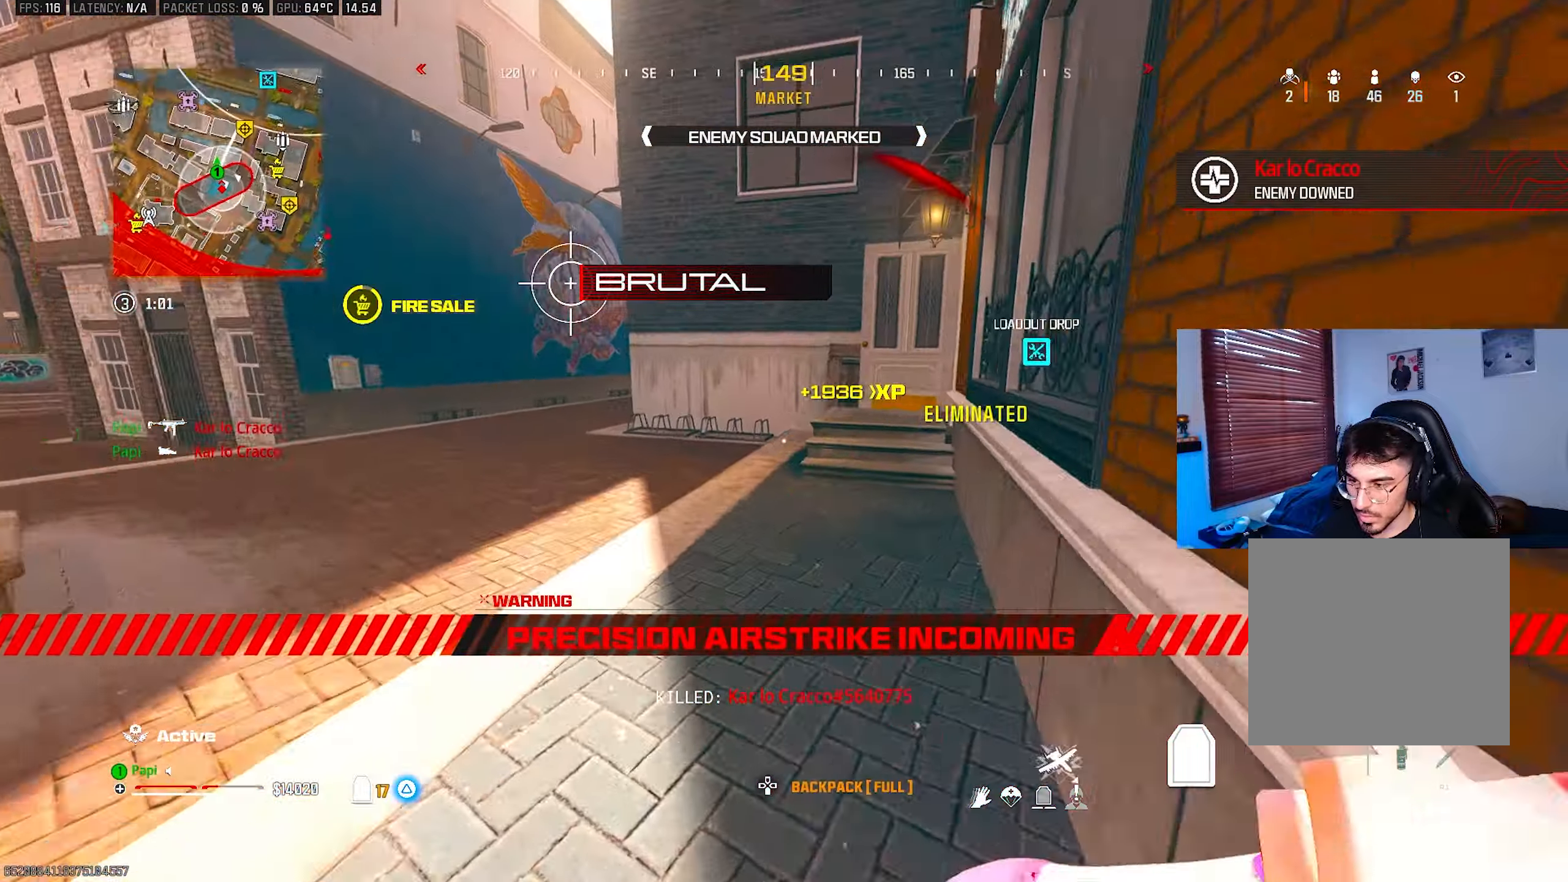
{"buttons": ["TRIANGLE", "R3"], "left_stick": "up", "right_stick": "center", "events": [[167, "L3", "down"], [267, "L3", "up"], [350, "L3", "down"], [434, "L3", "up"], [467, "R3", "down"], [467, "right_stick", "center"]]}
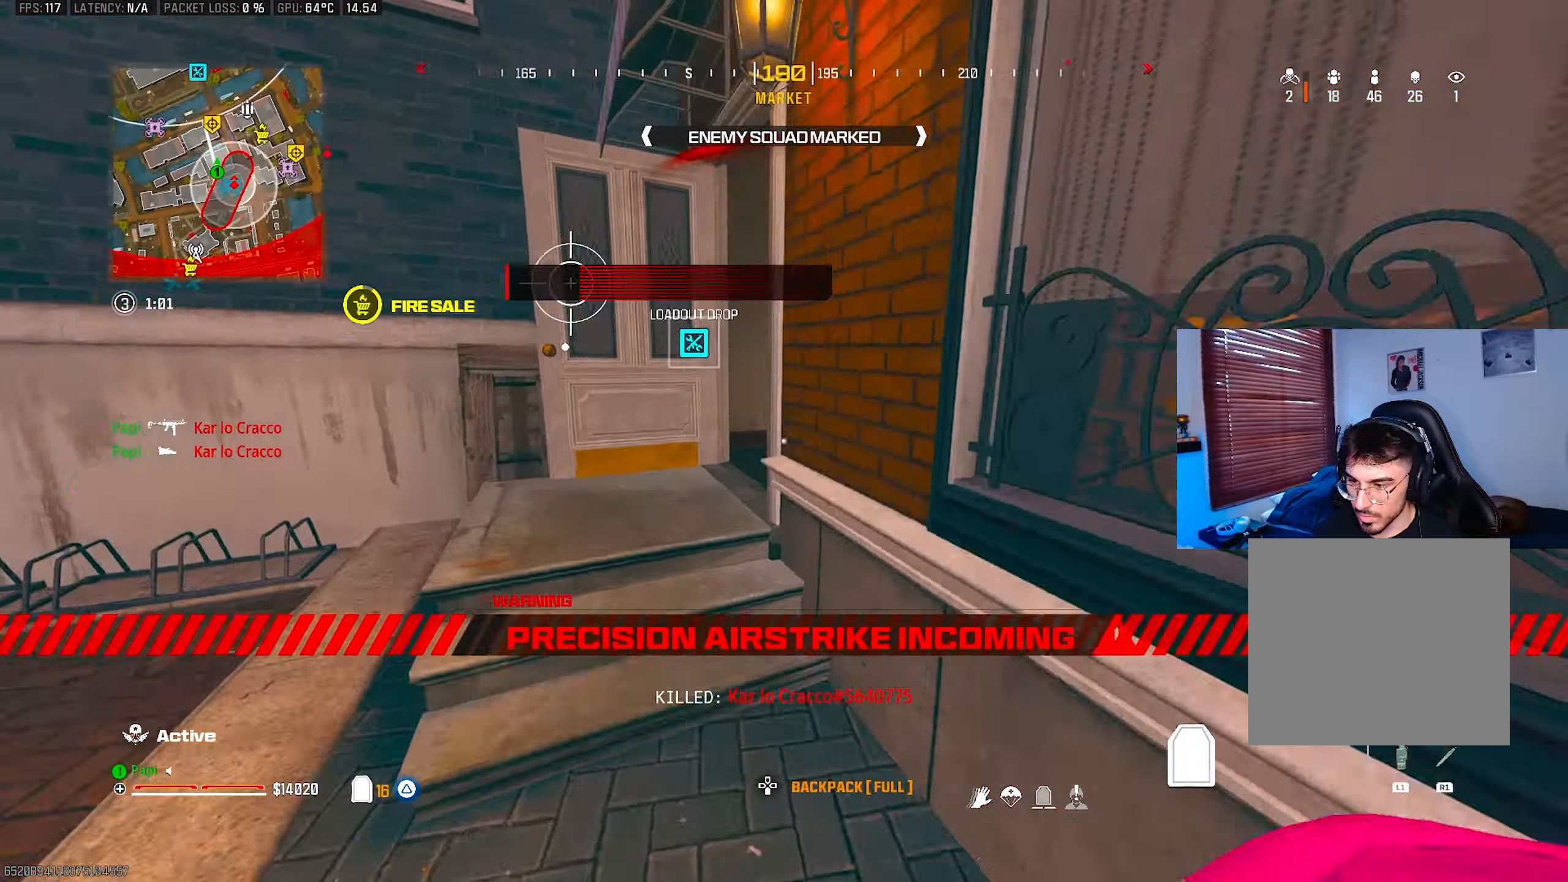
{"buttons": [], "left_stick": "up", "right_stick": "right", "events": [[17, "L3", "down"], [84, "R3", "up"], [84, "TRIANGLE", "up"], [84, "right_stick", "down"], [134, "L3", "up"], [167, "right_stick", "down-right"], [217, "L3", "down"], [284, "SQUARE", "down"], [284, "right_stick", "right"], [317, "L3", "up"], [334, "SQUARE", "up"], [400, "L3", "down"], [484, "L3", "up"]]}
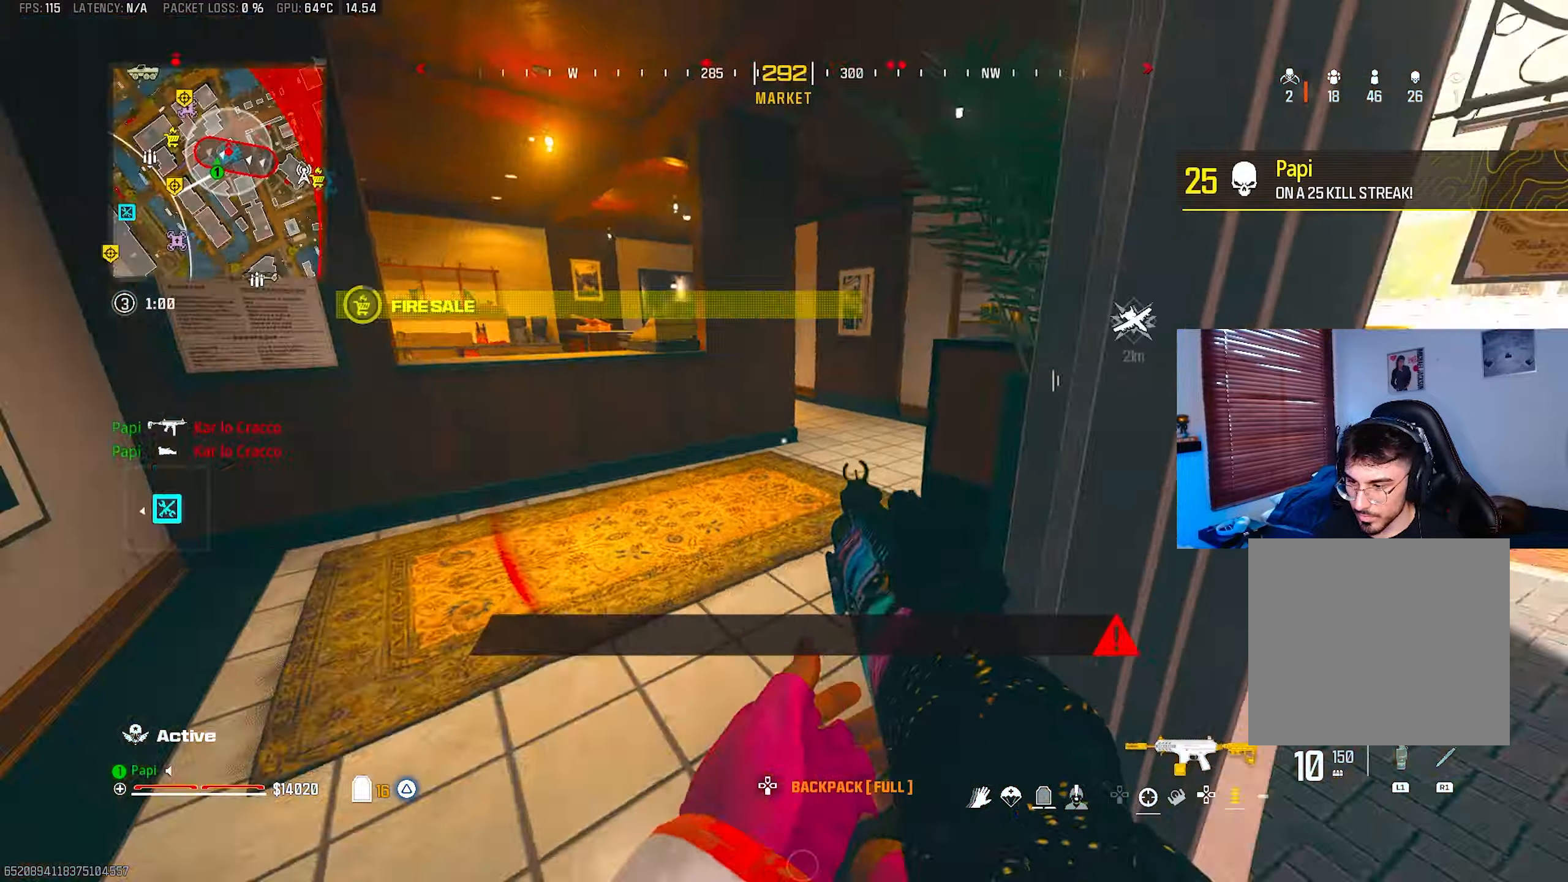
{"buttons": ["SQUARE", "R3"], "left_stick": "down-right", "right_stick": "center", "events": [[84, "SQUARE", "down"], [200, "left_stick", "left"], [267, "CIRCLE", "down"], [267, "left_stick", "down"], [350, "left_stick", "down-right"], [367, "CIRCLE", "up"], [417, "R3", "down"], [417, "right_stick", "center"]]}
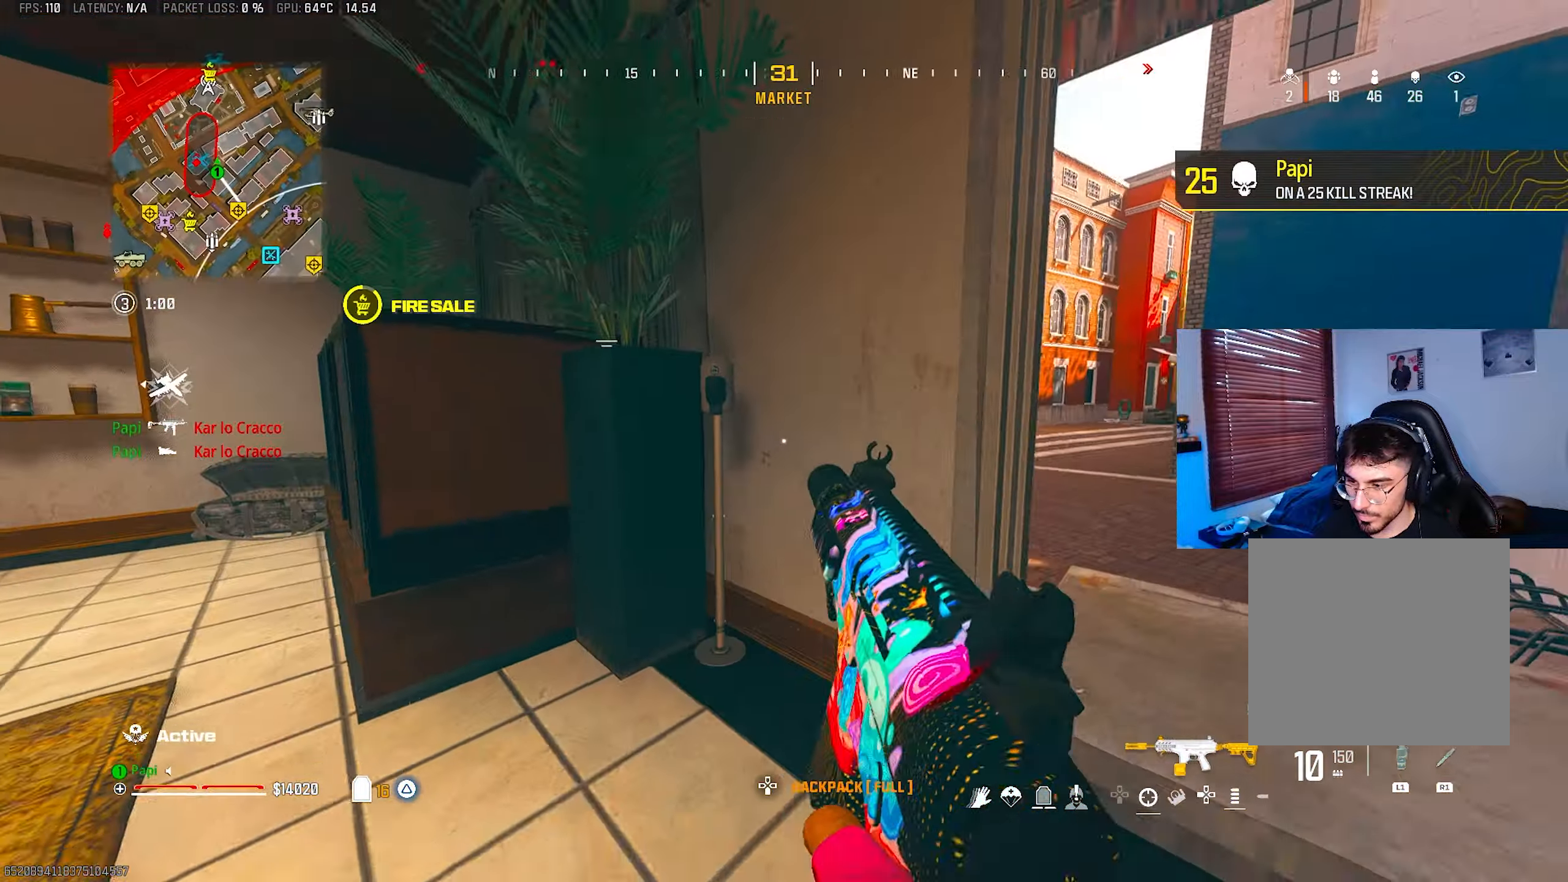
{"buttons": [], "left_stick": "up", "right_stick": "center", "events": [[34, "R3", "up"], [50, "right_stick", "down"], [117, "right_stick", "center"], [234, "left_stick", "center"], [250, "SQUARE", "up"], [500, "left_stick", "up"]]}
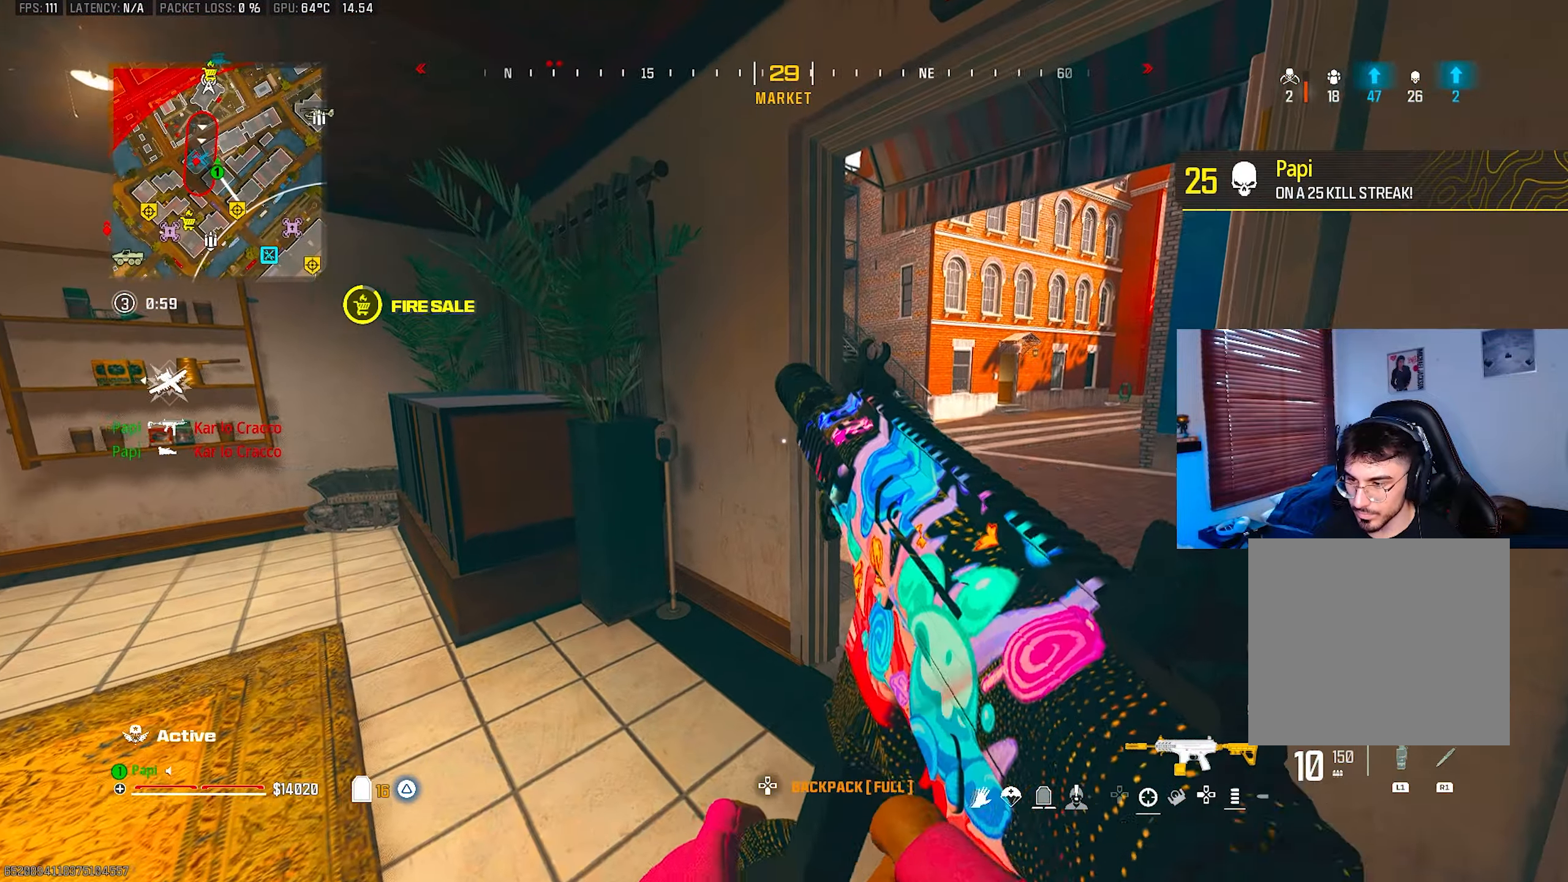
{"buttons": [], "left_stick": "right", "right_stick": "center", "events": [[34, "left_stick", "up-right"], [34, "right_stick", "right"], [117, "right_stick", "center"], [167, "TRIANGLE", "down"], [200, "right_stick", "left"], [217, "L3", "down"], [234, "TRIANGLE", "up"], [300, "TRIANGLE", "down"], [334, "L3", "up"], [367, "TRIANGLE", "up"], [384, "left_stick", "right"], [434, "right_stick", "center"]]}
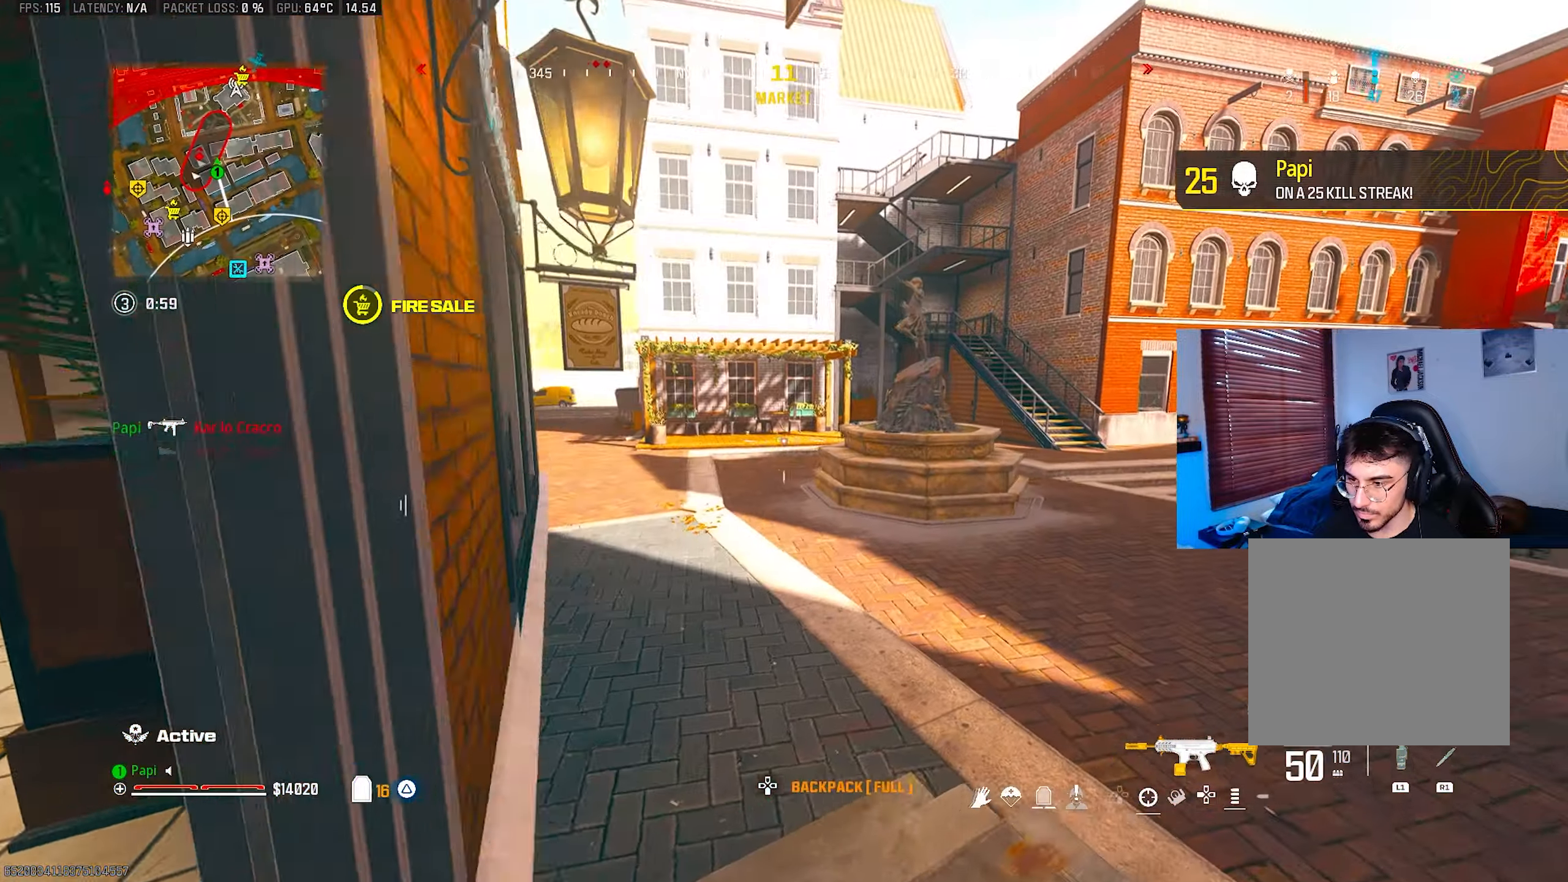
{"buttons": [], "left_stick": "up", "right_stick": "up", "events": [[50, "left_stick", "left"], [234, "right_stick", "left"], [300, "TRIANGLE", "down"], [367, "TRIANGLE", "up"], [417, "left_stick", "up"], [450, "TRIANGLE", "down"], [500, "TRIANGLE", "up"], [500, "right_stick", "up"]]}
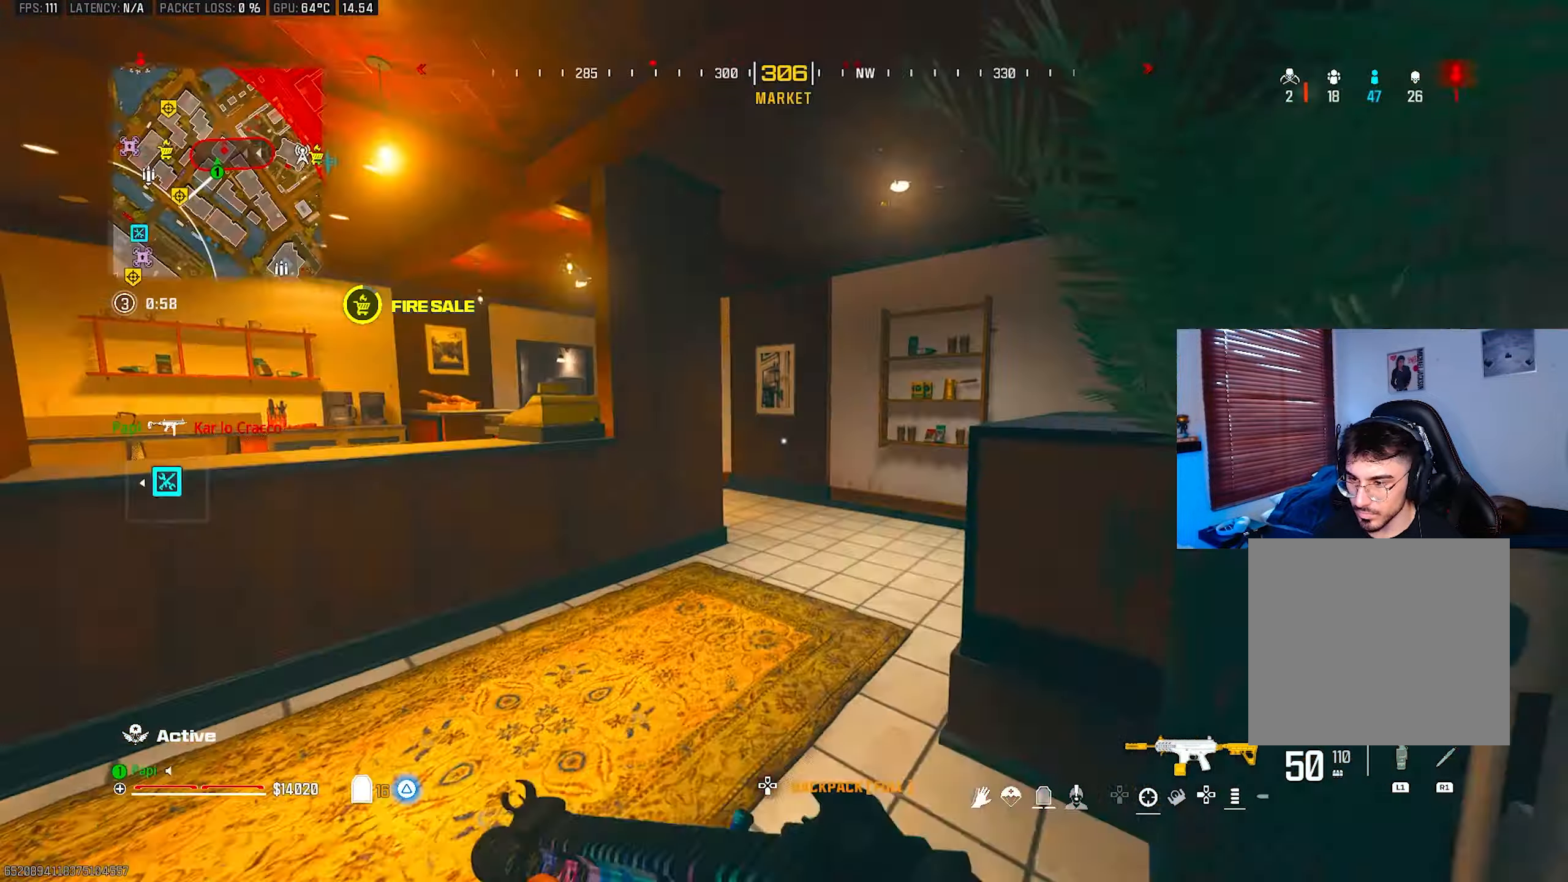
{"buttons": [], "left_stick": "up", "right_stick": "left", "events": [[84, "right_stick", "right"], [134, "right_stick", "down"], [150, "CIRCLE", "down"], [184, "right_stick", "left"], [200, "CIRCLE", "up"], [300, "R3", "down"], [384, "R3", "up"]]}
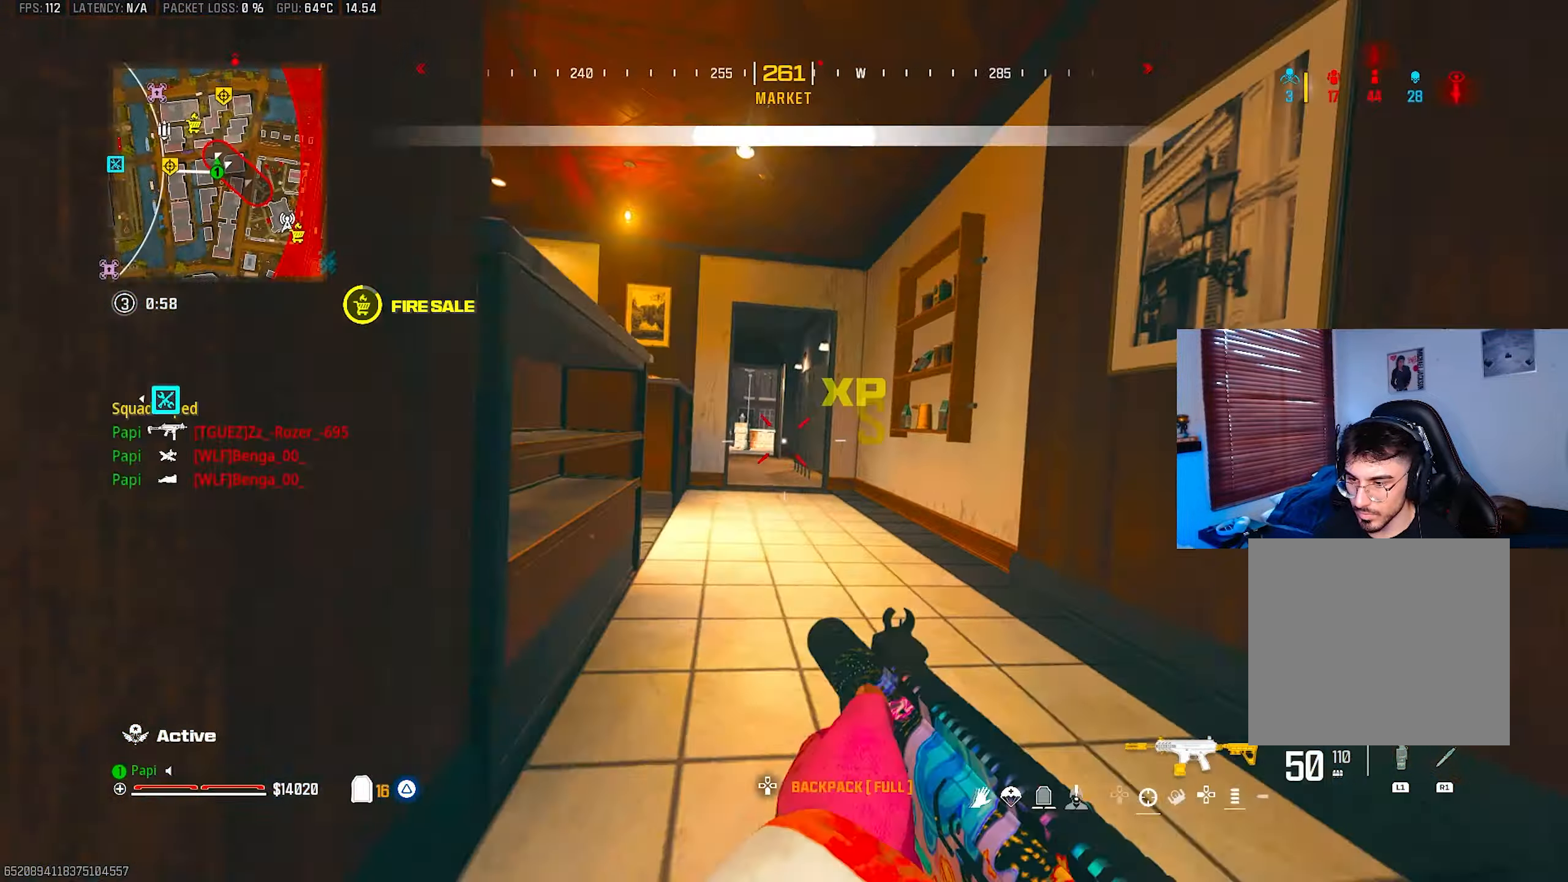
{"buttons": ["CIRCLE"], "left_stick": "up", "right_stick": "center", "events": [[17, "L3", "down"], [17, "right_stick", "up-left"], [67, "TRIANGLE", "down"], [117, "TRIANGLE", "up"], [134, "L3", "up"], [150, "right_stick", "center"], [200, "TRIANGLE", "down"], [267, "TRIANGLE", "up"], [483, "CIRCLE", "down"]]}
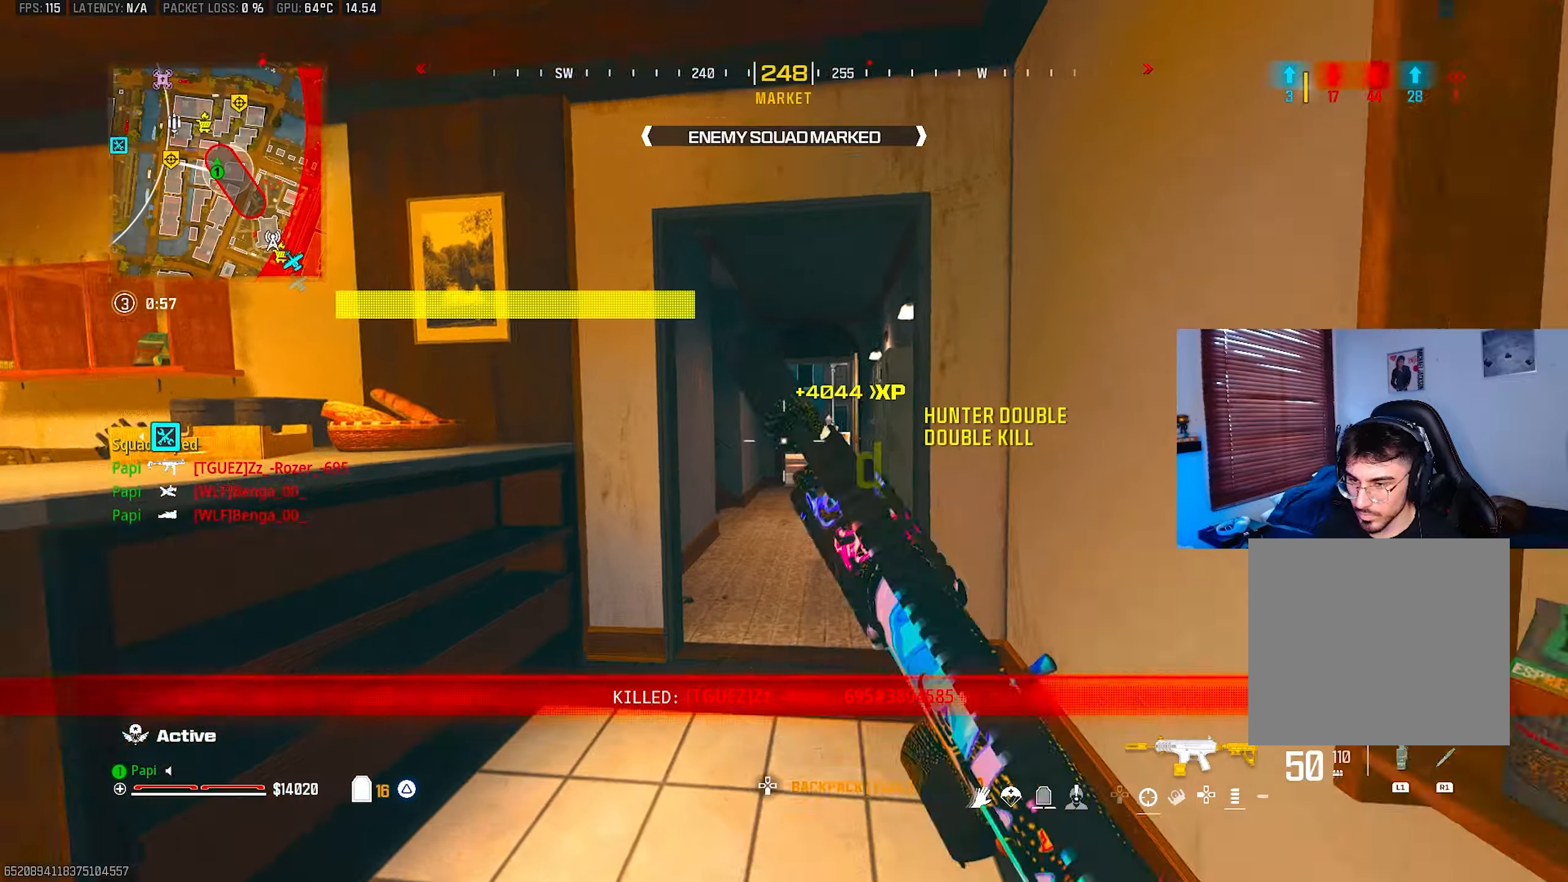
{"buttons": [], "left_stick": "up", "right_stick": "left", "events": [[66, "CIRCLE", "up"], [333, "R3", "down"], [400, "R3", "up"], [416, "right_stick", "left"]]}
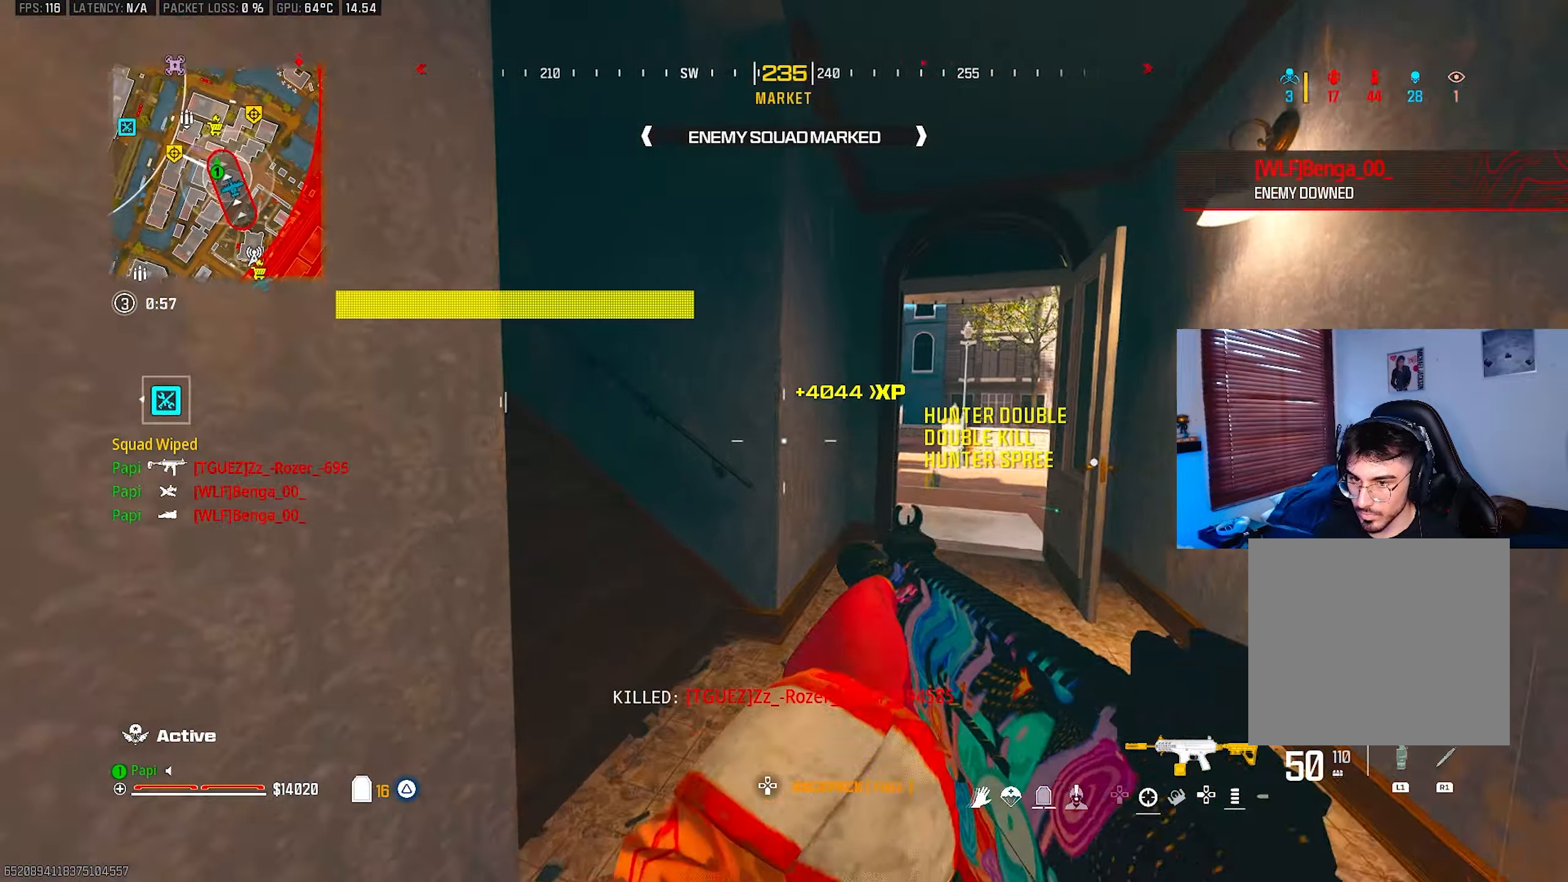
{"buttons": ["R3"], "left_stick": "up-left", "right_stick": "center", "events": [[50, "L3", "down"], [83, "TRIANGLE", "down"], [100, "left_stick", "up-left"], [116, "L3", "up"], [150, "TRIANGLE", "up"], [166, "right_stick", "up-left"], [216, "L3", "down"], [216, "TRIANGLE", "down"], [283, "TRIANGLE", "up"], [300, "L3", "up"], [350, "right_stick", "up-right"], [433, "right_stick", "down-right"], [483, "R3", "down"], [483, "right_stick", "center"]]}
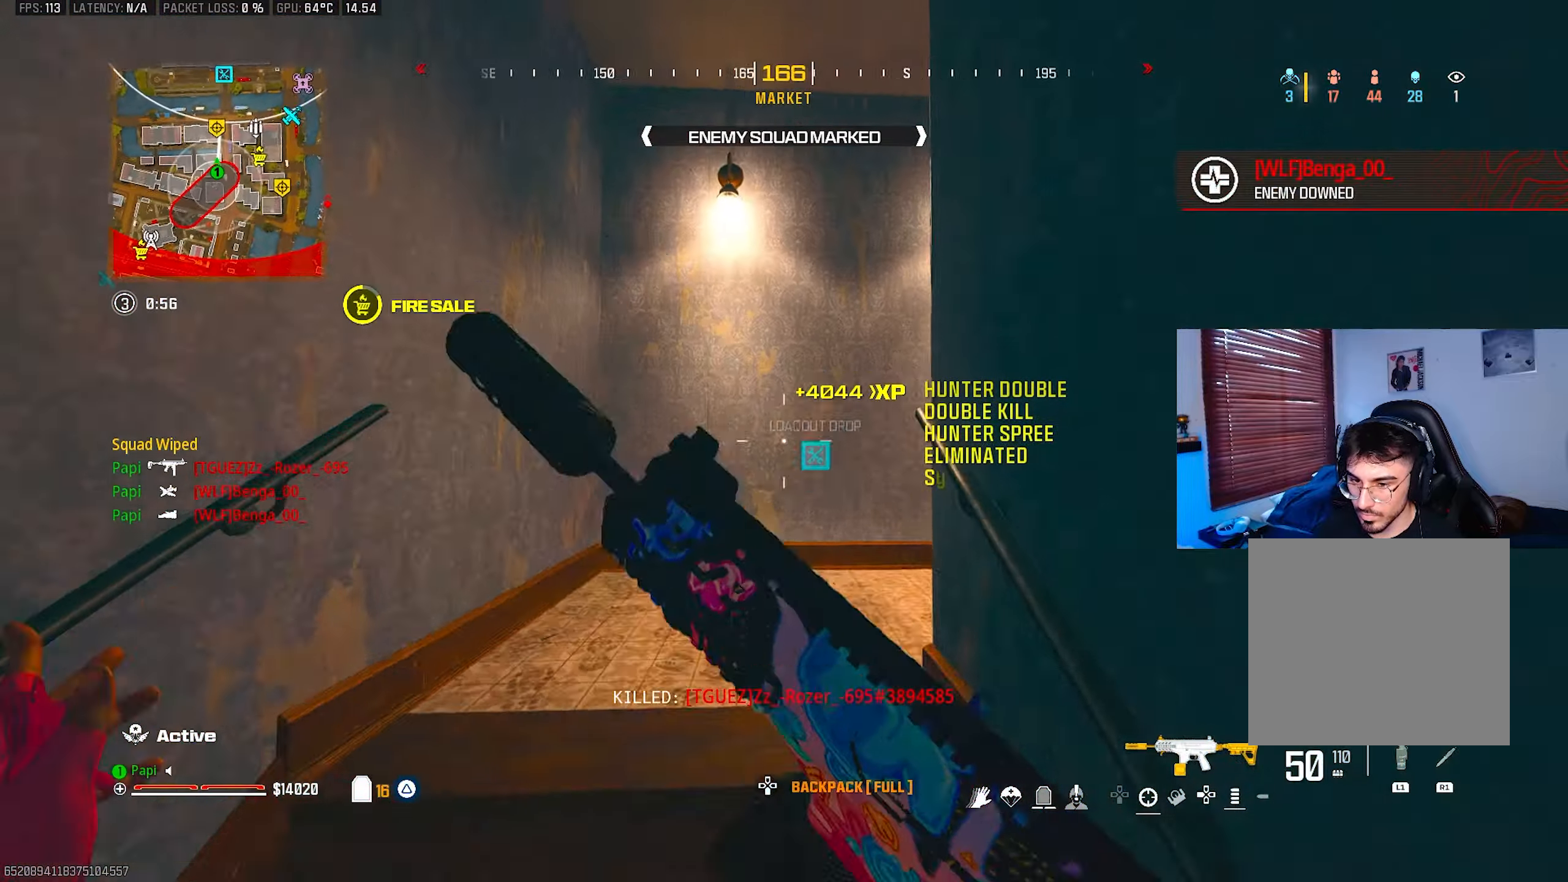
{"buttons": ["TRIANGLE"], "left_stick": "up-left", "right_stick": "right", "events": [[83, "R3", "up"], [100, "right_stick", "right"], [483, "TRIANGLE", "down"]]}
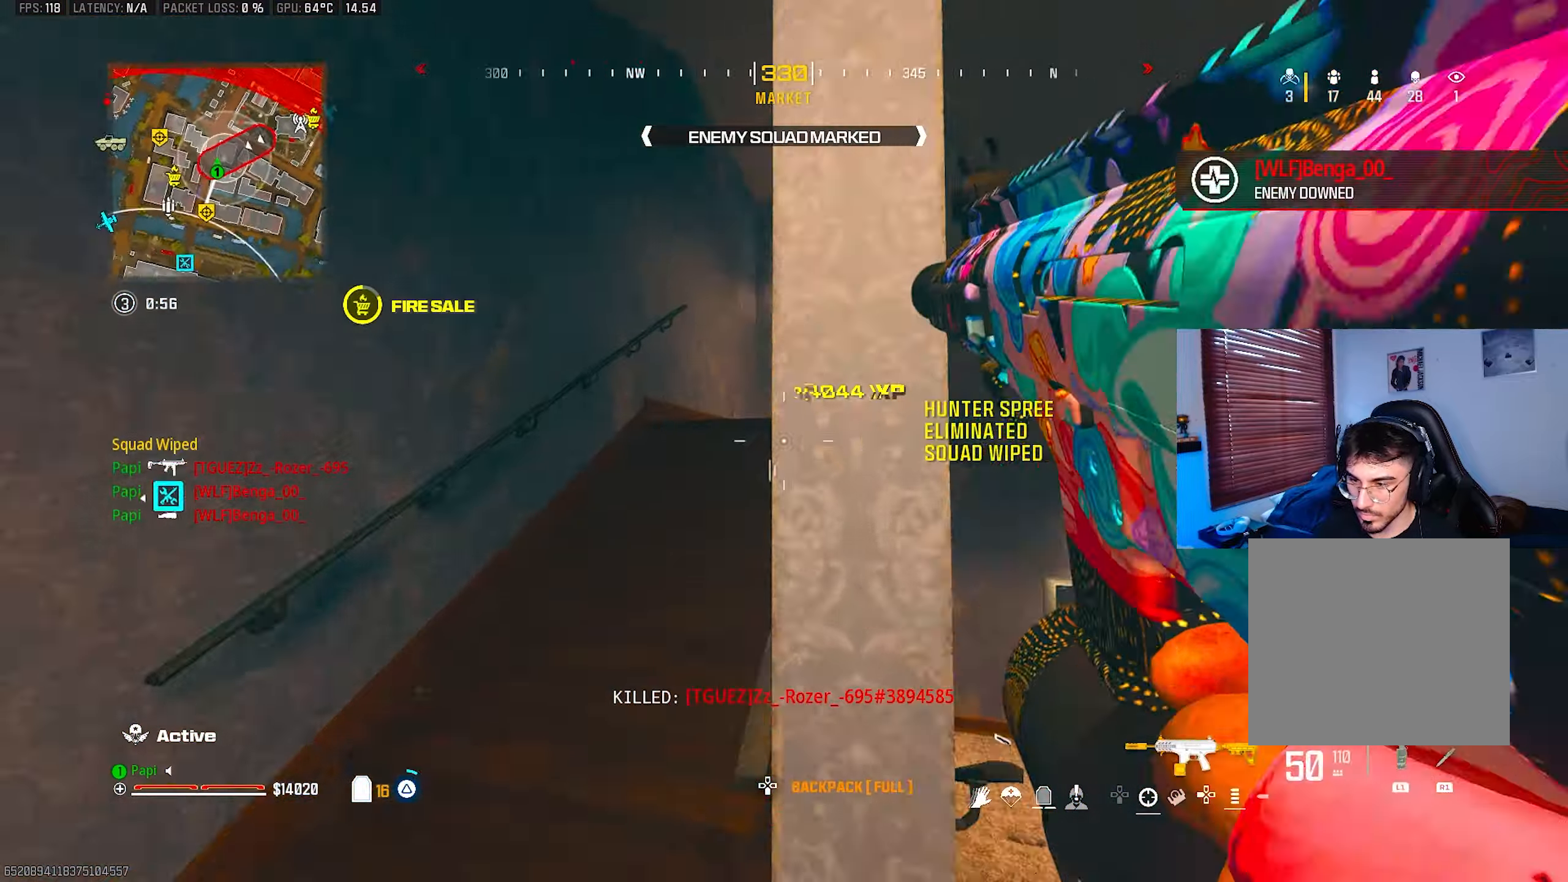
{"buttons": ["CIRCLE"], "left_stick": "up-left", "right_stick": "center", "events": [[33, "TRIANGLE", "up"], [116, "TRIANGLE", "down"], [183, "TRIANGLE", "up"], [200, "right_stick", "center"], [266, "TRIANGLE", "down"], [283, "right_stick", "left"], [333, "TRIANGLE", "up"], [400, "TRIANGLE", "down"], [450, "TRIANGLE", "up"], [466, "right_stick", "center"], [483, "CIRCLE", "down"]]}
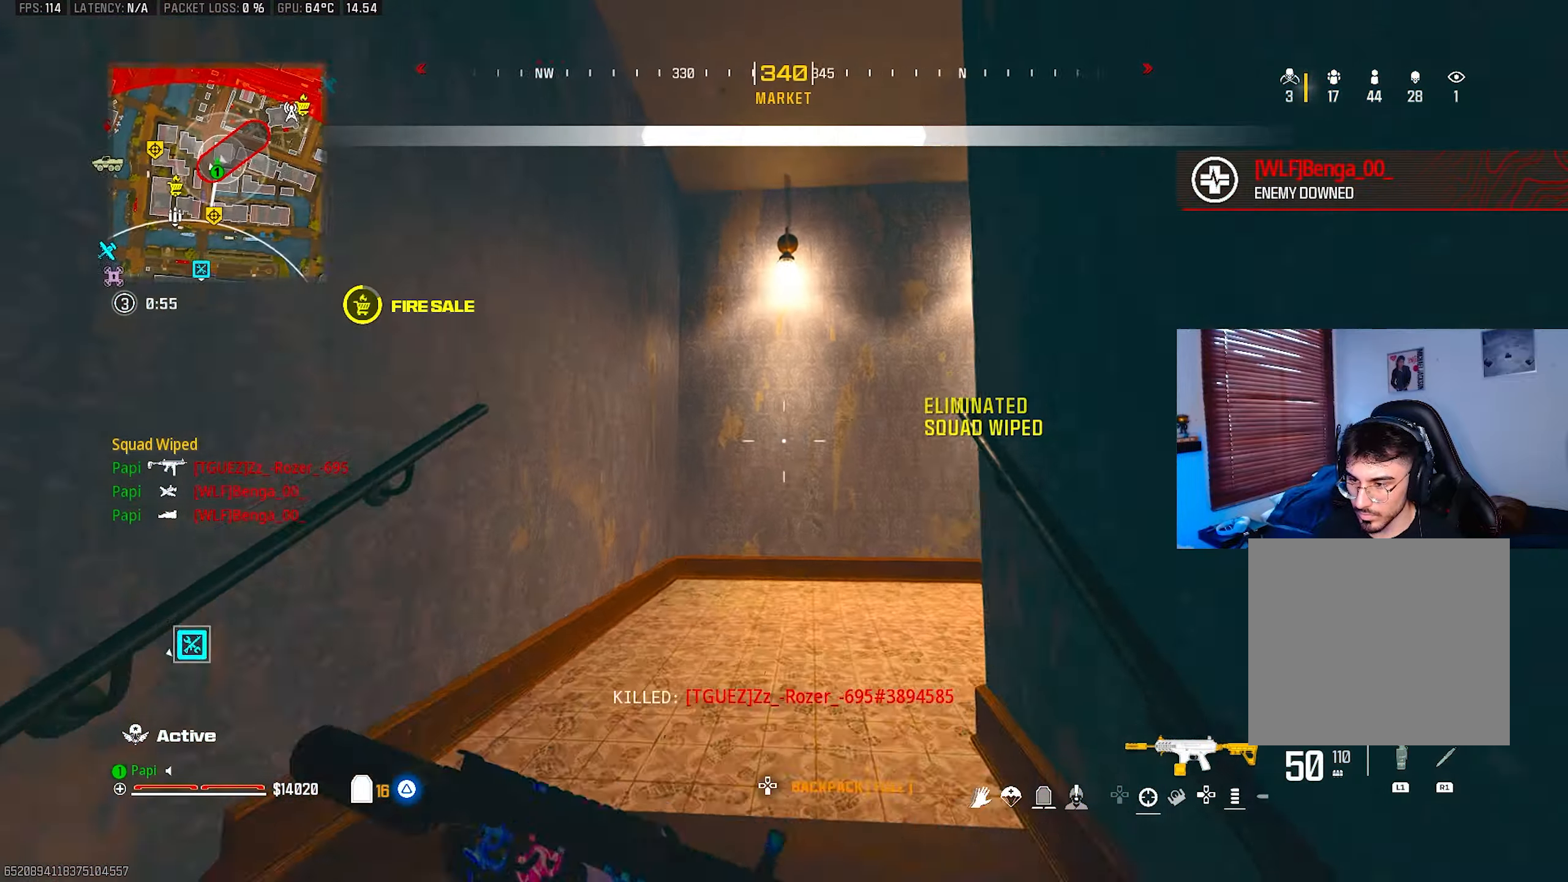
{"buttons": ["L3"], "left_stick": "up", "right_stick": "right", "events": [[16, "right_stick", "right"], [66, "CIRCLE", "up"], [166, "R3", "down"], [250, "R3", "up"], [266, "left_stick", "up"], [416, "L3", "down"]]}
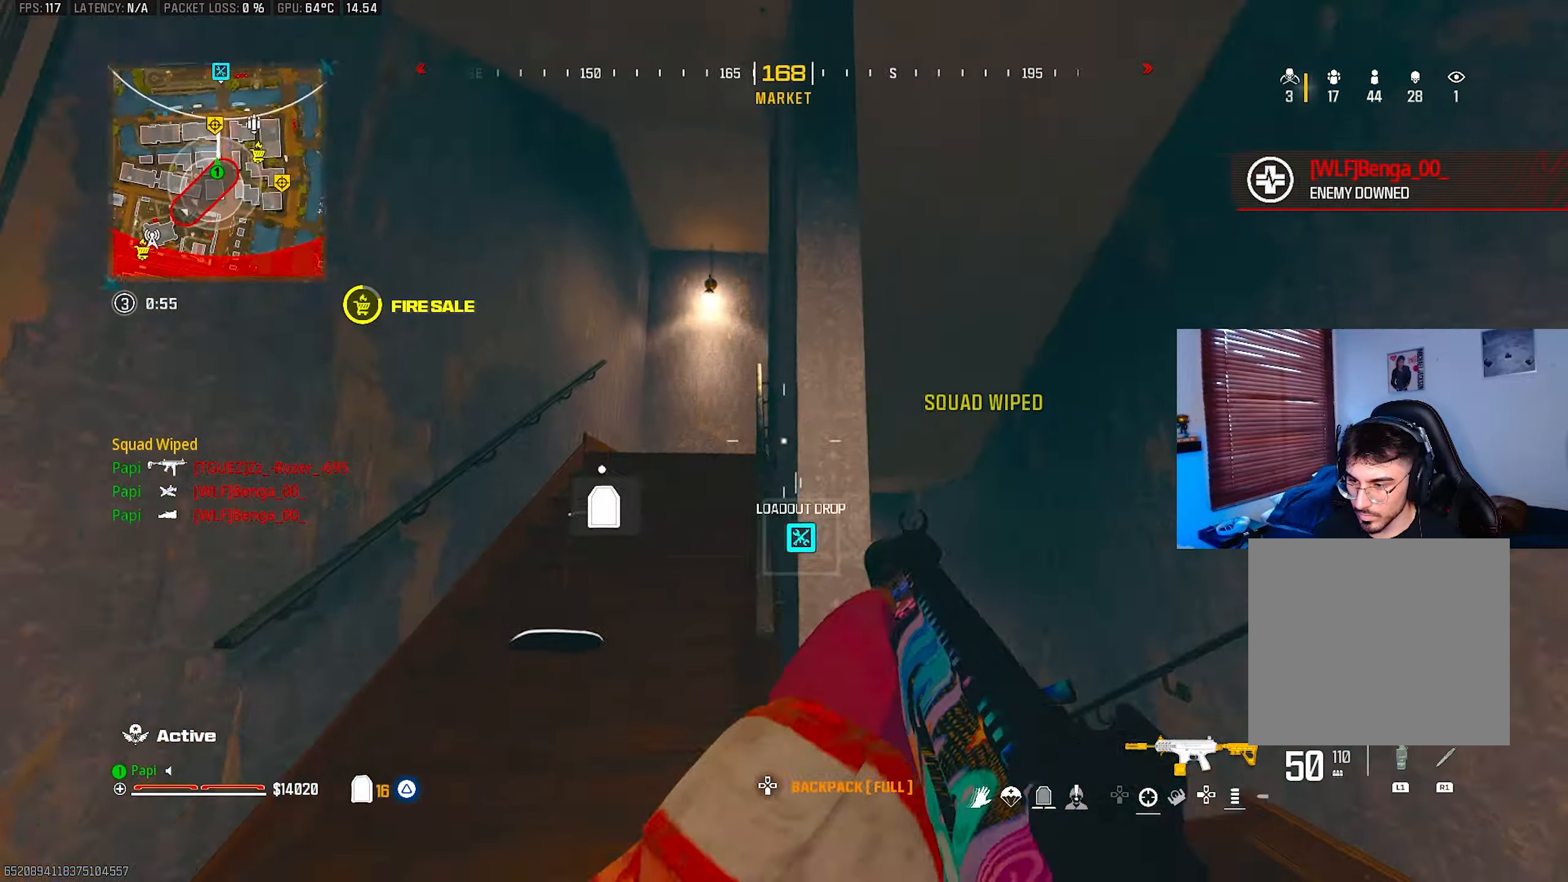
{"buttons": ["L3"], "left_stick": "up-left", "right_stick": "center", "events": [[16, "L3", "up"], [83, "left_stick", "up-left"], [100, "L3", "down"], [200, "L3", "up"], [200, "right_stick", "down-right"], [250, "R3", "down"], [250, "right_stick", "center"], [266, "L3", "down"], [333, "R3", "up"], [366, "L3", "up"], [416, "TRIANGLE", "down"], [450, "L3", "down"], [466, "TRIANGLE", "up"]]}
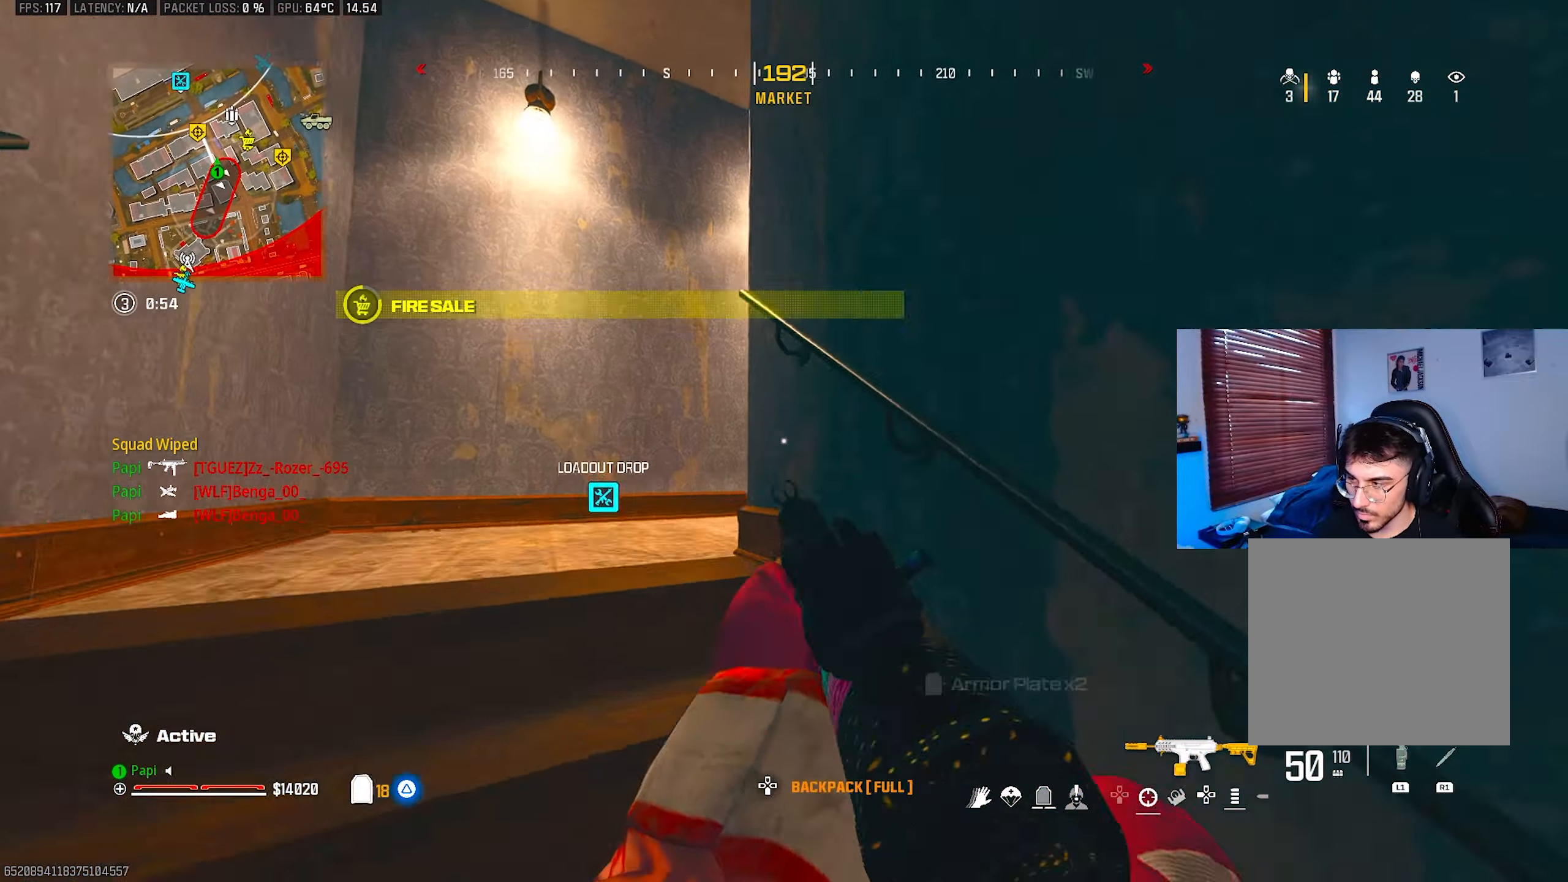
{"buttons": [], "left_stick": "up", "right_stick": "right", "events": [[16, "L3", "up"], [33, "TRIANGLE", "down"], [116, "L3", "down"], [116, "TRIANGLE", "up"], [183, "TRIANGLE", "down"], [183, "right_stick", "right"], [200, "L3", "up"], [250, "TRIANGLE", "up"], [316, "TRIANGLE", "down"], [383, "TRIANGLE", "up"], [466, "left_stick", "up"]]}
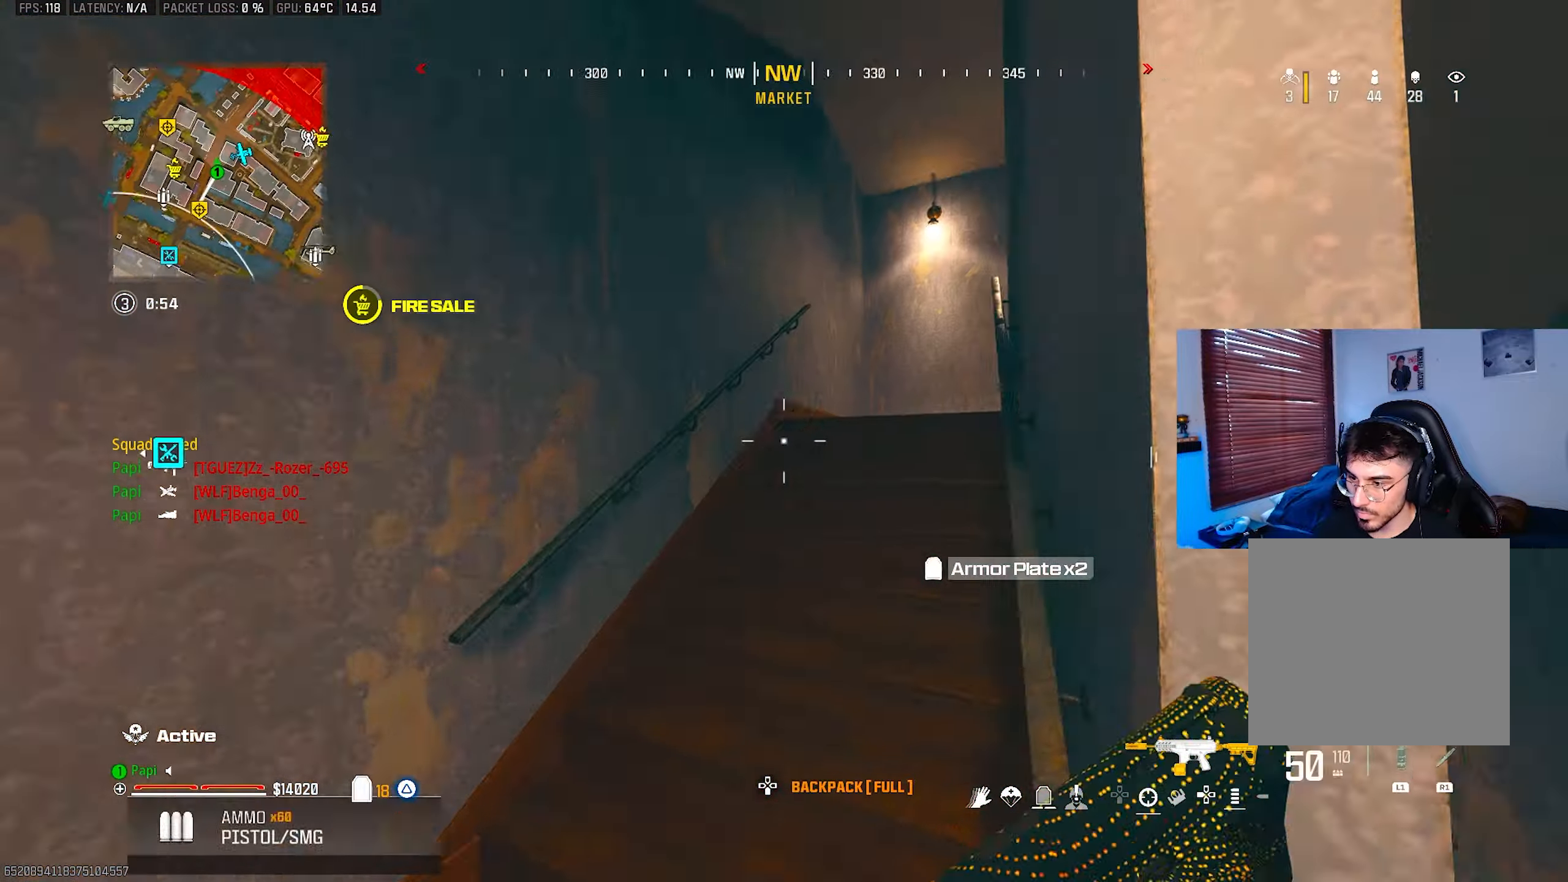
{"buttons": ["R3"], "left_stick": "up", "right_stick": "right", "events": [[16, "TRIANGLE", "down"], [66, "TRIANGLE", "up"], [116, "right_stick", "center"], [283, "right_stick", "down-right"], [316, "CIRCLE", "down"], [366, "right_stick", "right"], [400, "CIRCLE", "up"], [450, "R3", "down"]]}
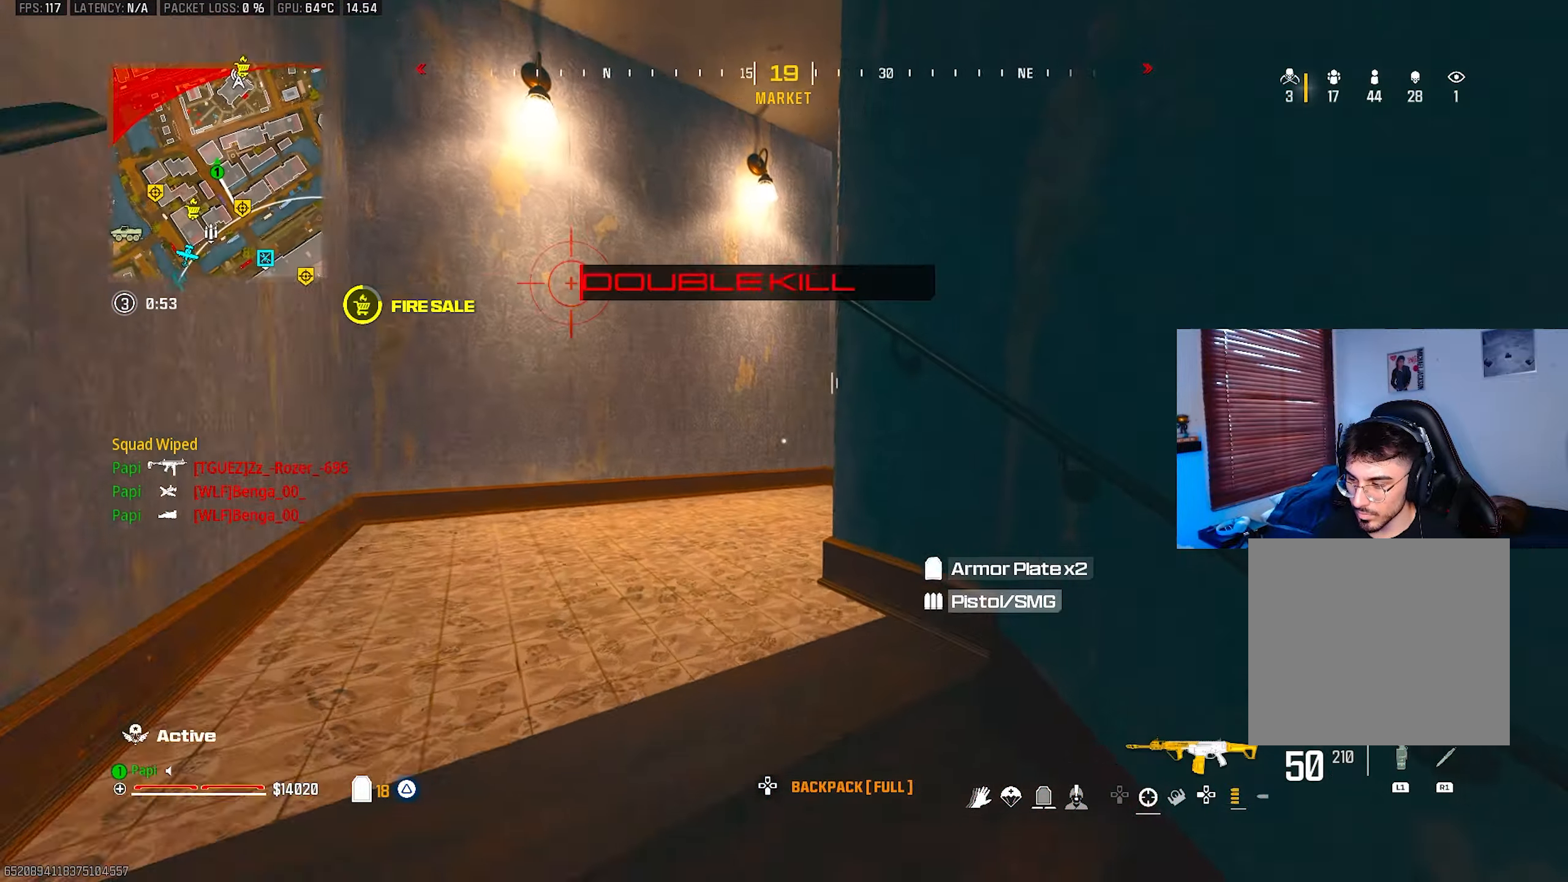
{"buttons": [], "left_stick": "up", "right_stick": "right", "events": [[16, "SQUARE", "down"], [66, "R3", "up"], [66, "SQUARE", "up"], [133, "SQUARE", "down"], [216, "SQUARE", "up"], [283, "SQUARE", "down"], [366, "SQUARE", "up"]]}
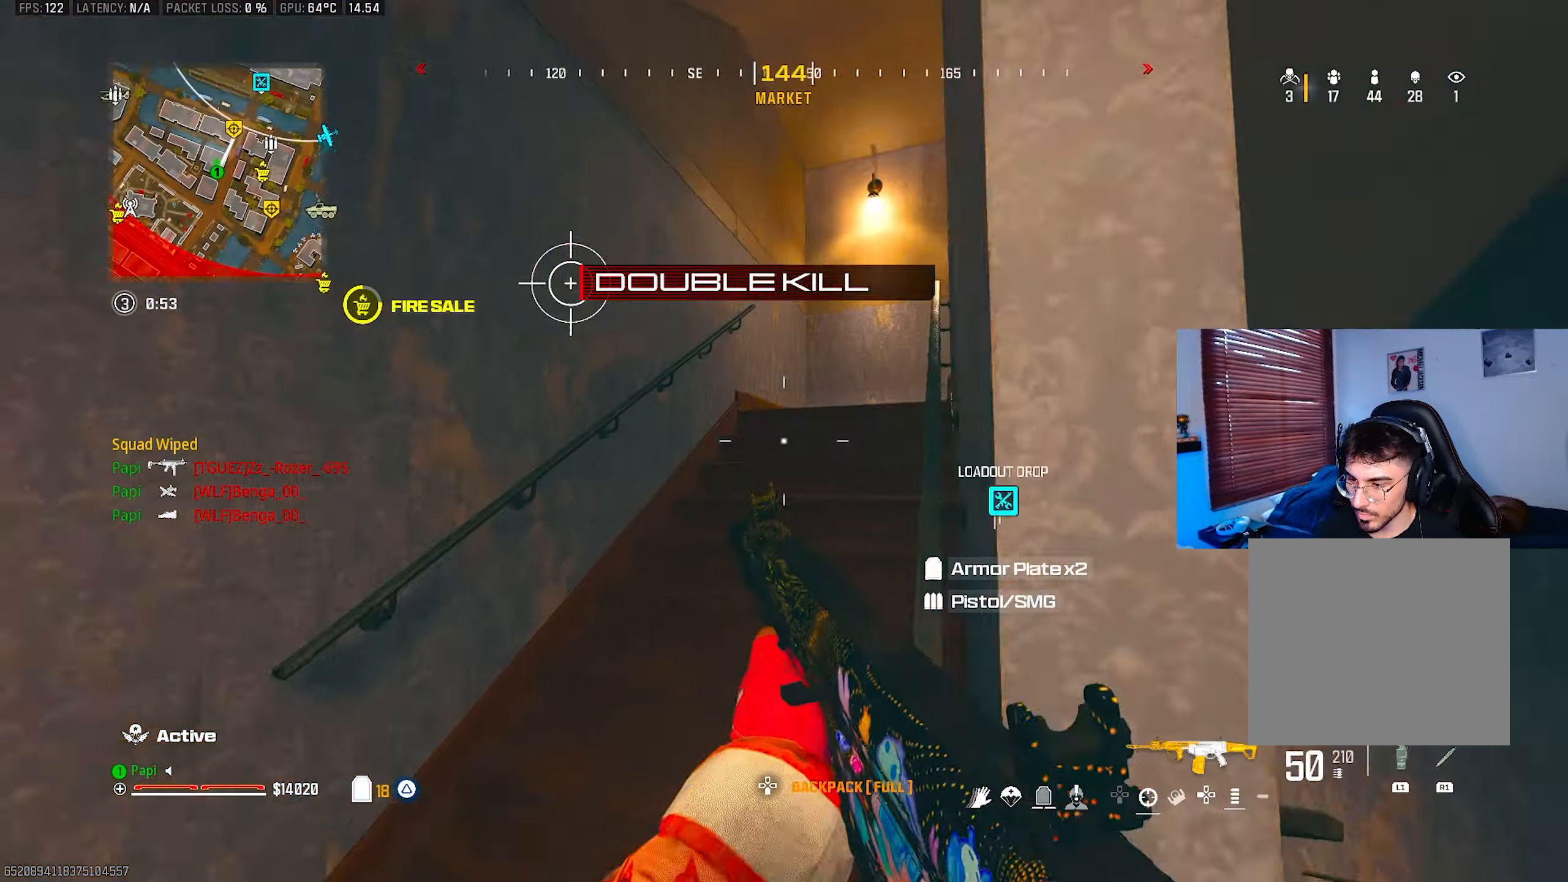
{"buttons": [], "left_stick": "up-left", "right_stick": "center", "events": [[183, "L3", "down"], [233, "R3", "down"], [233, "right_stick", "center"], [283, "L3", "up"], [283, "left_stick", "up-left"], [300, "R3", "up"], [366, "L3", "down"], [366, "TRIANGLE", "down"], [416, "TRIANGLE", "up"], [466, "L3", "up"]]}
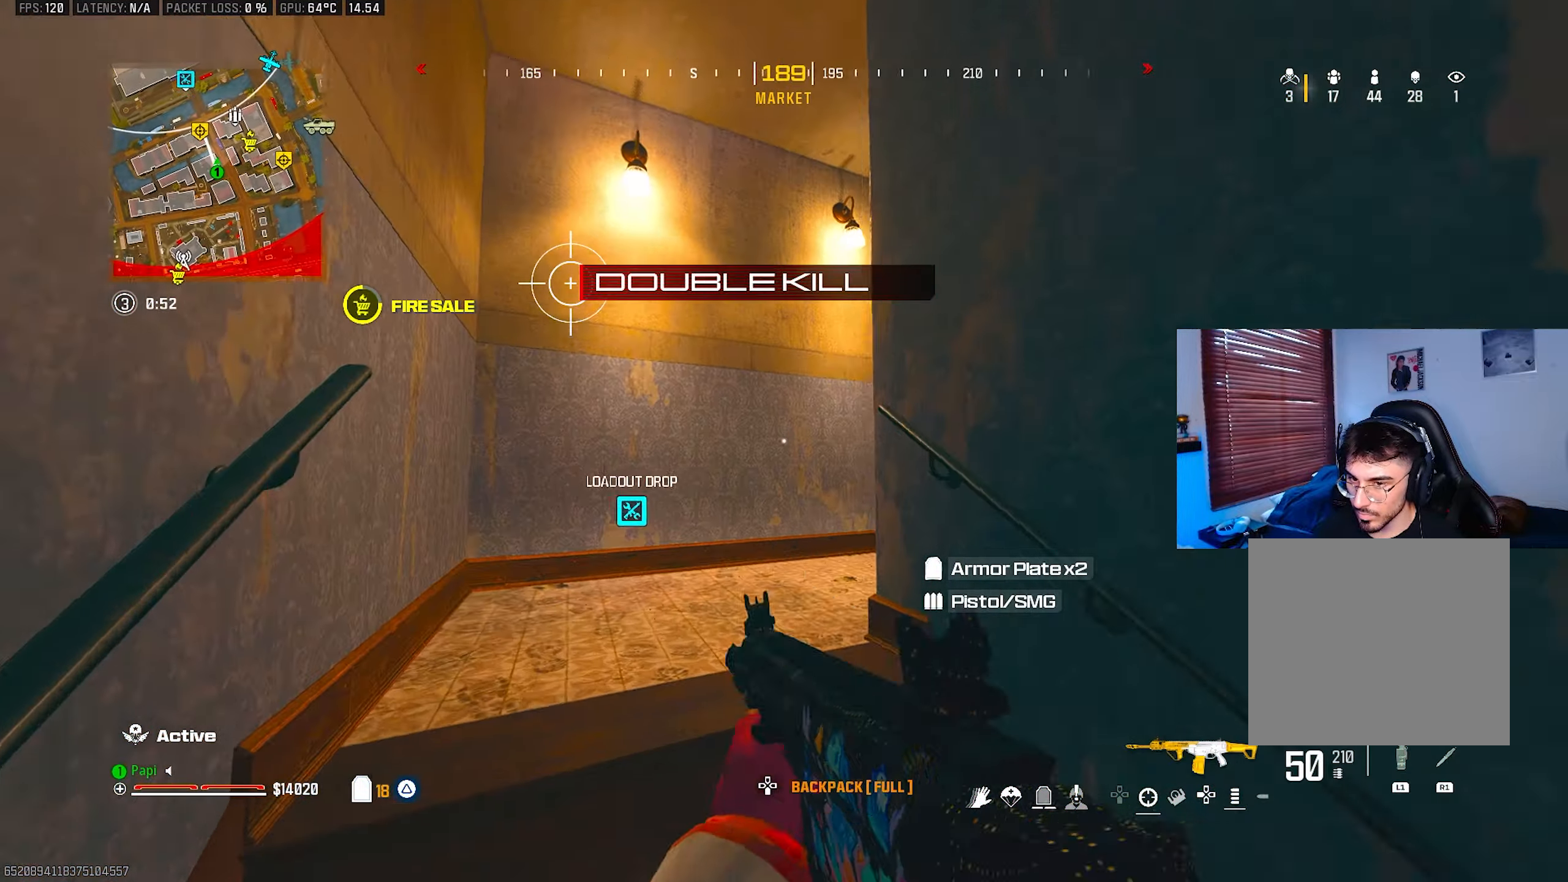
{"buttons": ["TRIANGLE"], "left_stick": "up", "right_stick": "right", "events": [[66, "L3", "down"], [83, "right_stick", "right"], [150, "L3", "up"], [366, "TRIANGLE", "down"], [416, "TRIANGLE", "up"], [483, "left_stick", "up"], [500, "TRIANGLE", "down"]]}
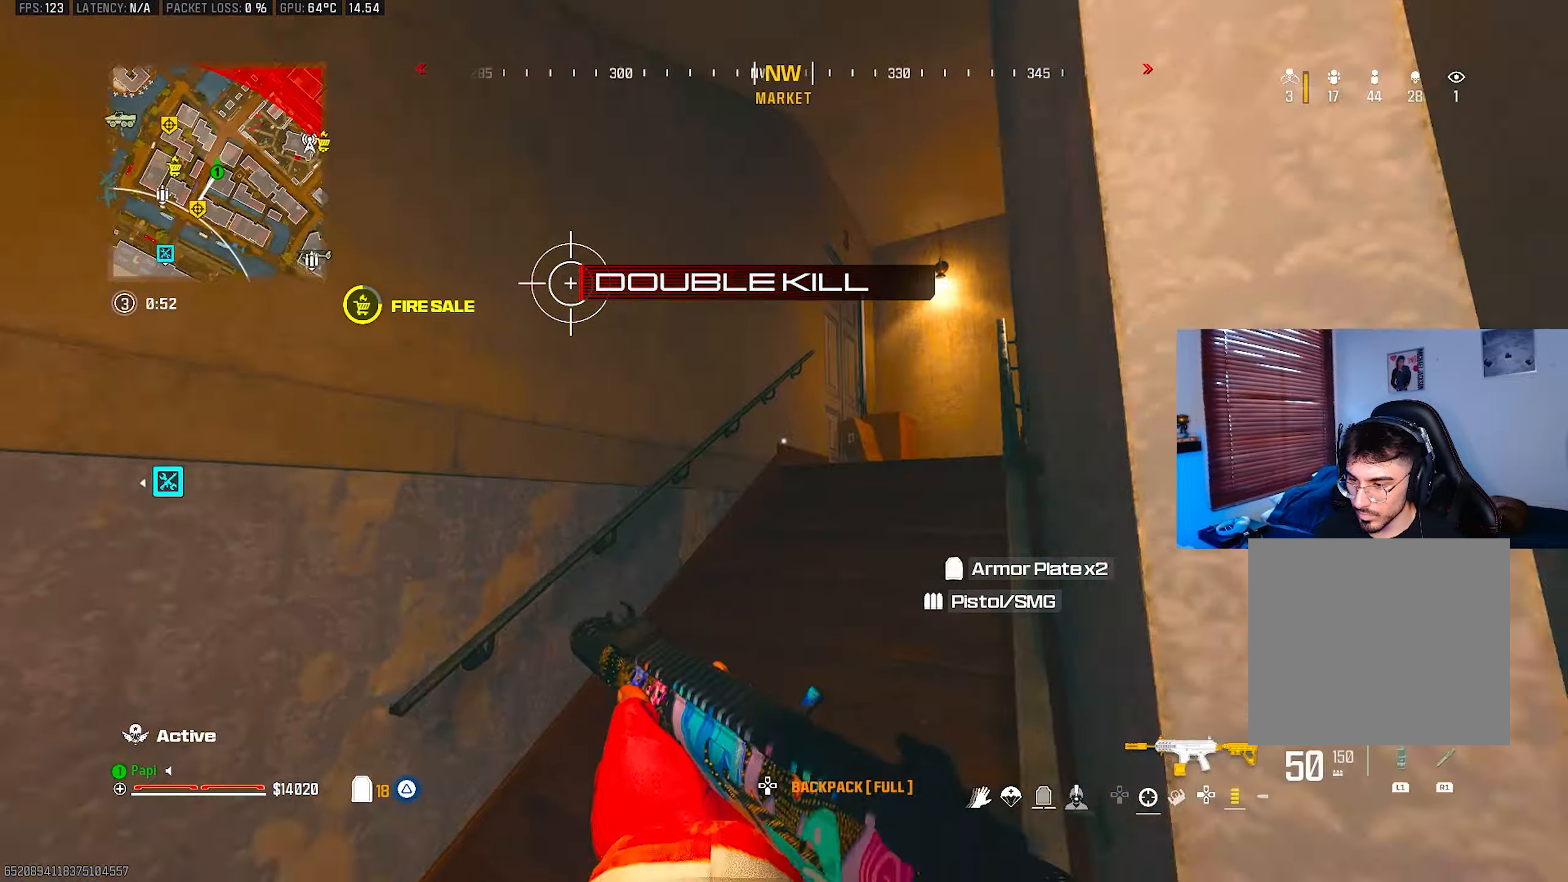
{"buttons": ["CIRCLE"], "left_stick": "up", "right_stick": "right", "events": [[66, "TRIANGLE", "up"], [116, "right_stick", "down-right"], [133, "TRIANGLE", "down"], [216, "TRIANGLE", "up"], [283, "TRIANGLE", "down"], [350, "TRIANGLE", "up"], [416, "CIRCLE", "down"], [433, "right_stick", "right"]]}
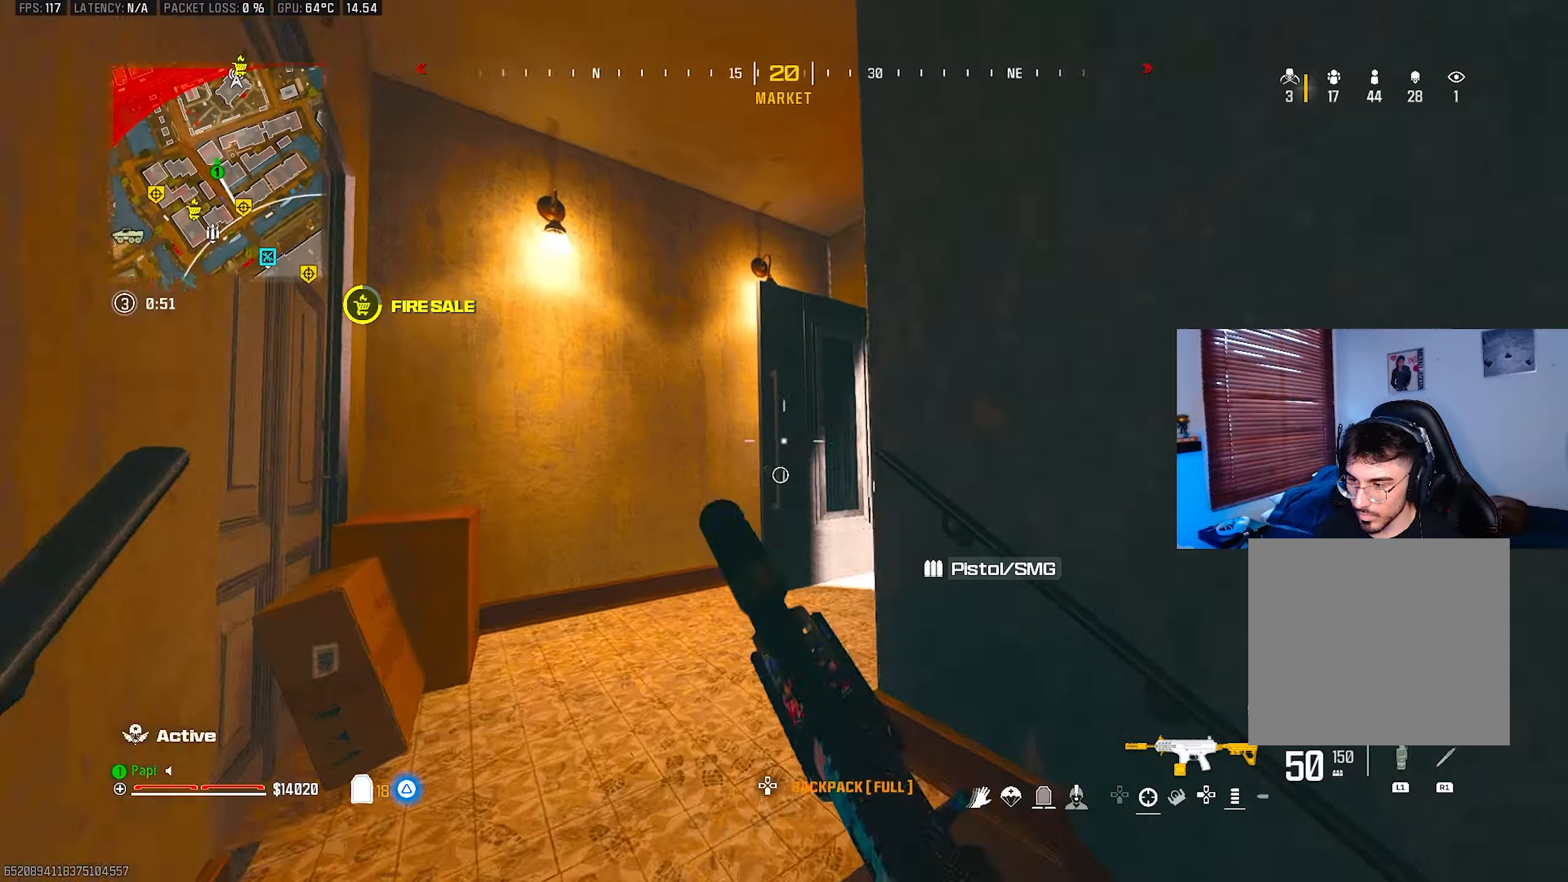
{"buttons": [], "left_stick": "up-right", "right_stick": "center", "events": [[16, "CIRCLE", "up"], [83, "R3", "down"], [166, "R3", "up"], [216, "TRIANGLE", "down"], [283, "TRIANGLE", "up"], [416, "left_stick", "up-right"], [450, "right_stick", "center"]]}
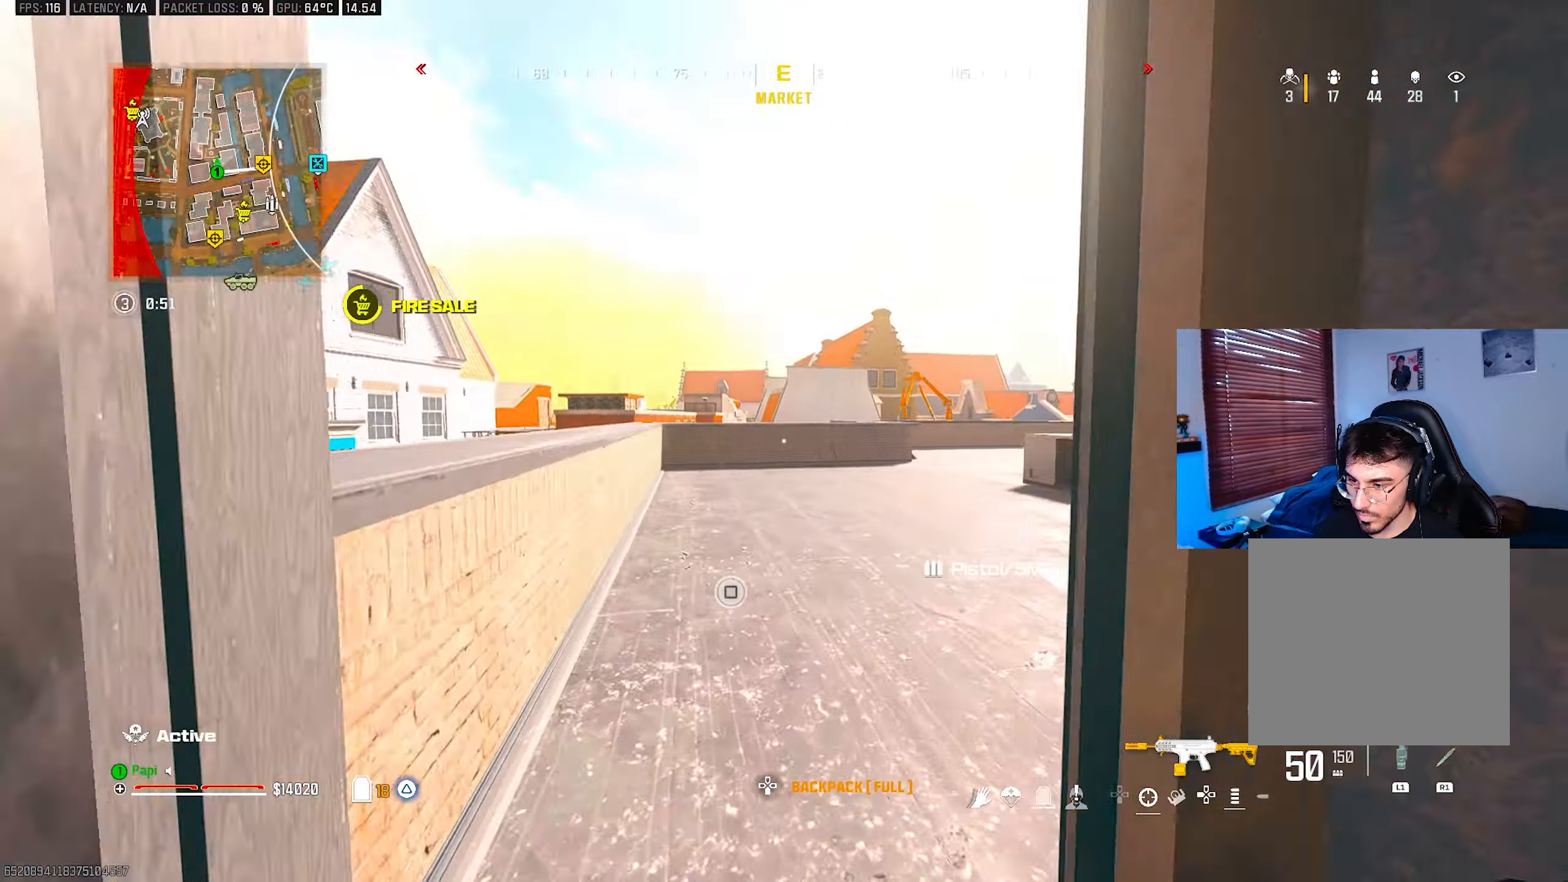
{"buttons": ["L3"], "left_stick": "up", "right_stick": "left", "events": [[33, "right_stick", "right"], [50, "CIRCLE", "down"], [83, "left_stick", "down"], [150, "right_stick", "center"], [266, "left_stick", "left"], [383, "left_stick", "up"], [416, "CIRCLE", "up"], [450, "L3", "down"], [483, "right_stick", "left"]]}